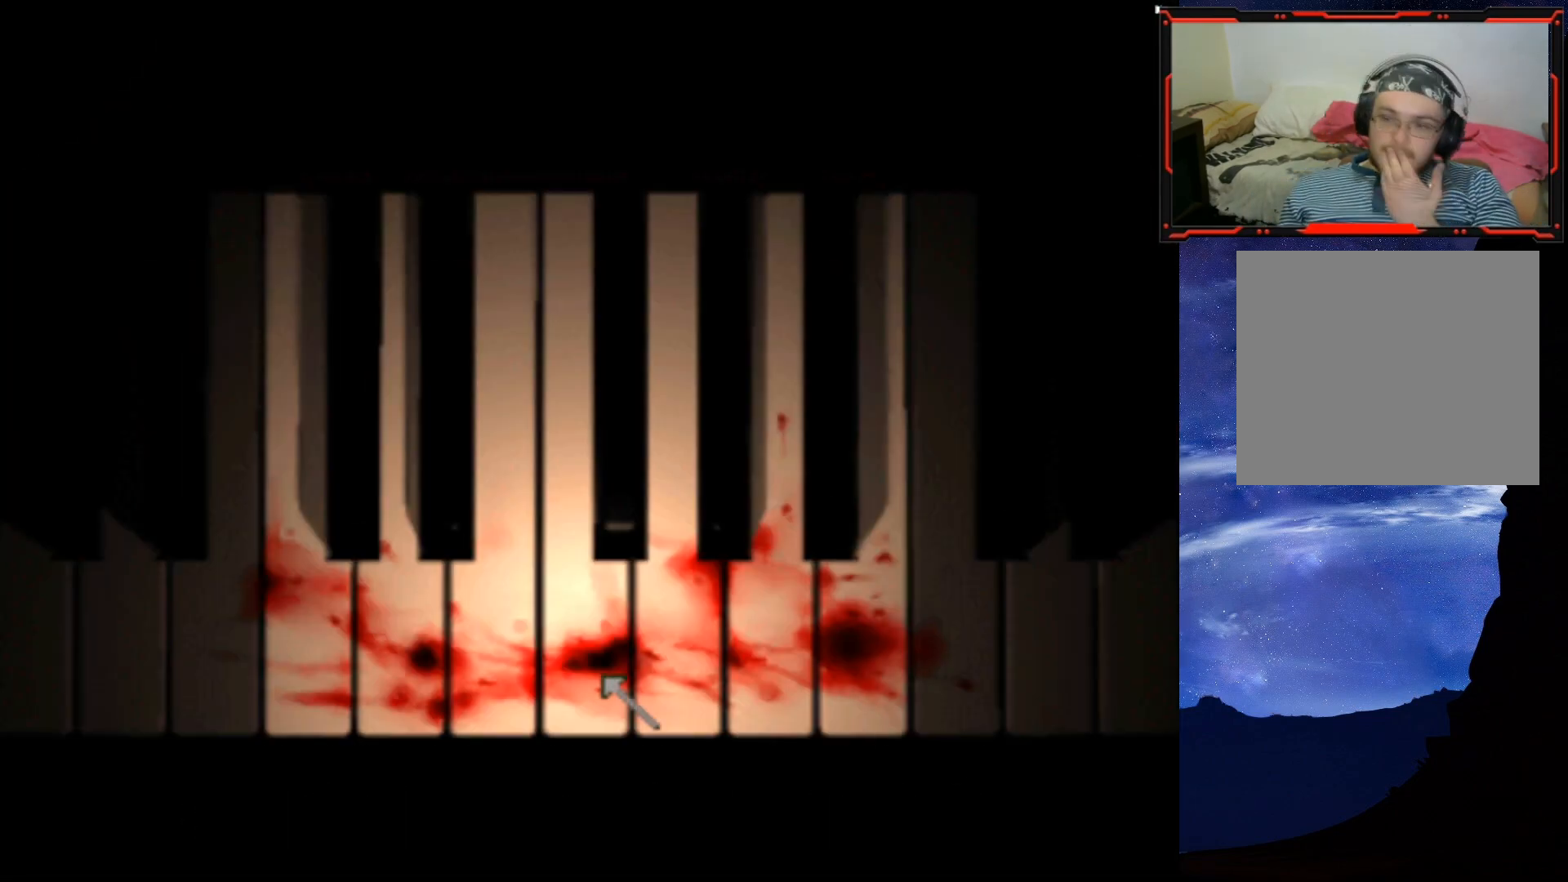
Gameplay with a controller (PlayStation layout); each line is a JSON object with the inputs held at the frame after it. "events" lists button and stick changes between this image and that frame as [ms after this image, input, new state], when the widget could be followed in between. Not read: left_stick.
{"buttons": ["CROSS"], "right_stick": "center", "events": [[183, "DPAD_RIGHT", "down"], [200, "CROSS", "down"], [200, "DPAD_RIGHT", "up"], [217, "CROSS", "up"], [267, "DPAD_LEFT", "down"], [284, "DPAD_LEFT", "up"], [300, "CROSS", "down"], [400, "CROSS", "up"], [434, "CROSS", "down"]]}
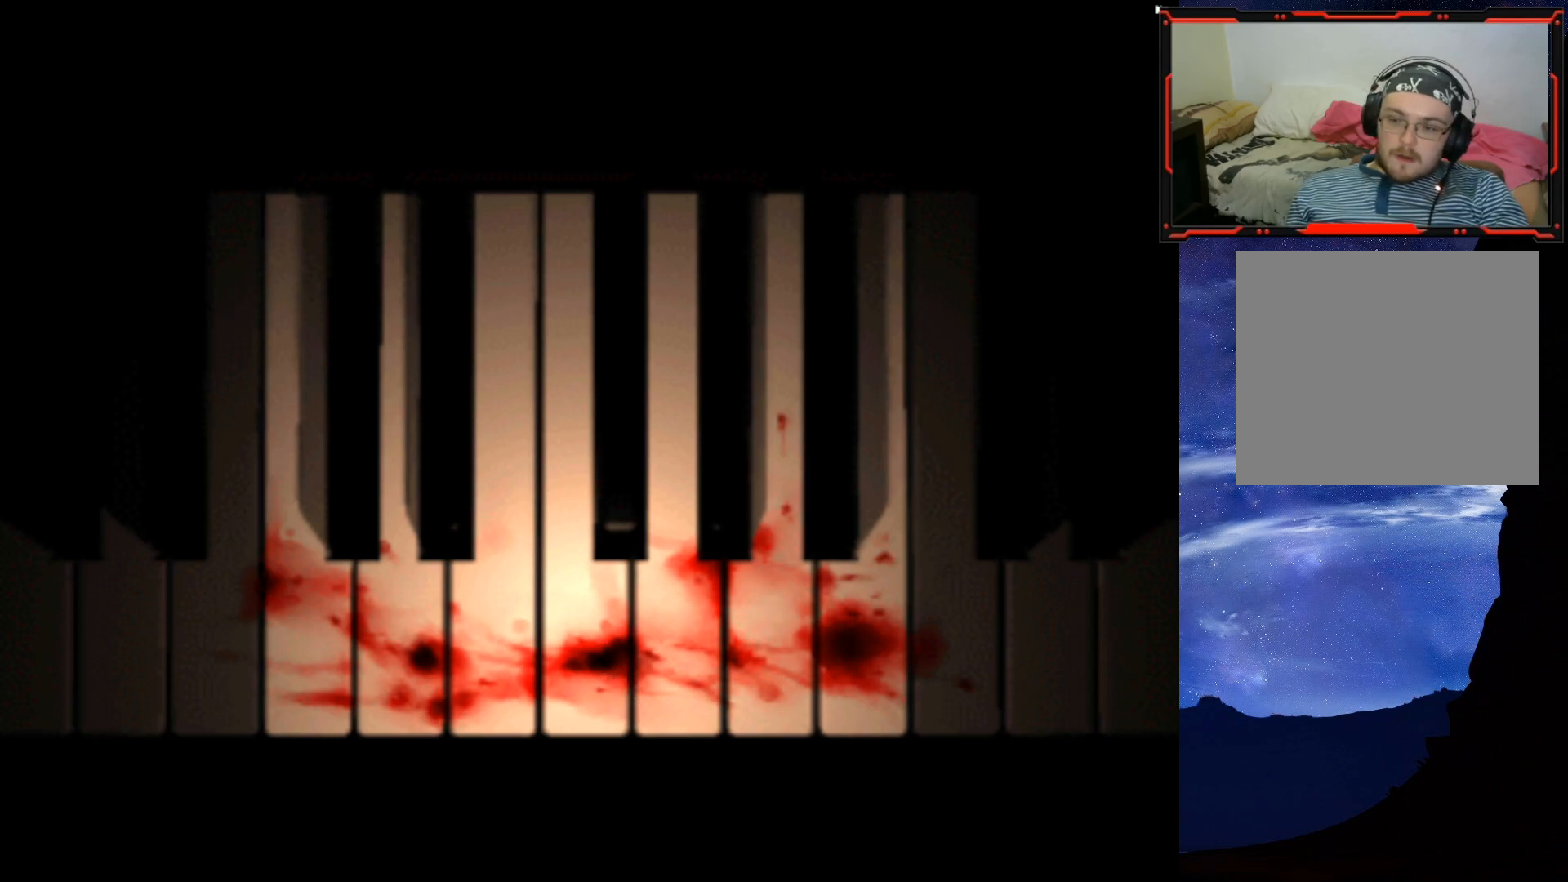
{"buttons": [], "right_stick": "center", "events": [[17, "CROSS", "up"], [17, "DPAD_LEFT", "down"], [34, "CROSS", "down"], [34, "DPAD_LEFT", "up"], [67, "DPAD_RIGHT", "down"], [151, "CROSS", "up"], [167, "CROSS", "down"], [167, "DPAD_RIGHT", "up"], [184, "CROSS", "up"]]}
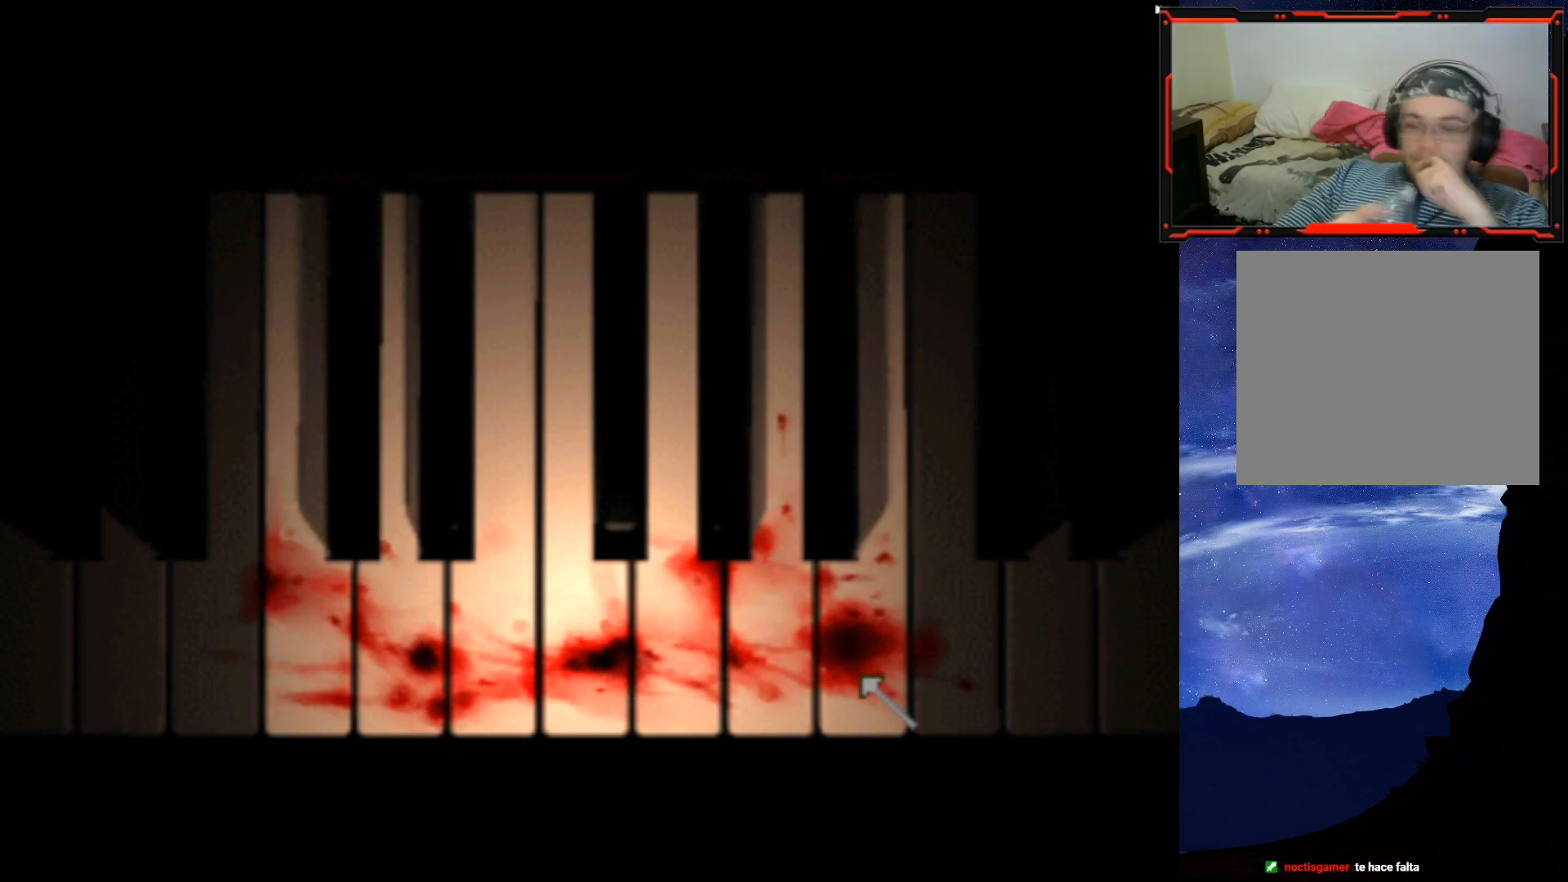
{"buttons": [], "right_stick": "center", "events": [[367, "CROSS", "down"], [384, "CROSS", "up"], [434, "CROSS", "down"], [484, "CROSS", "up"]]}
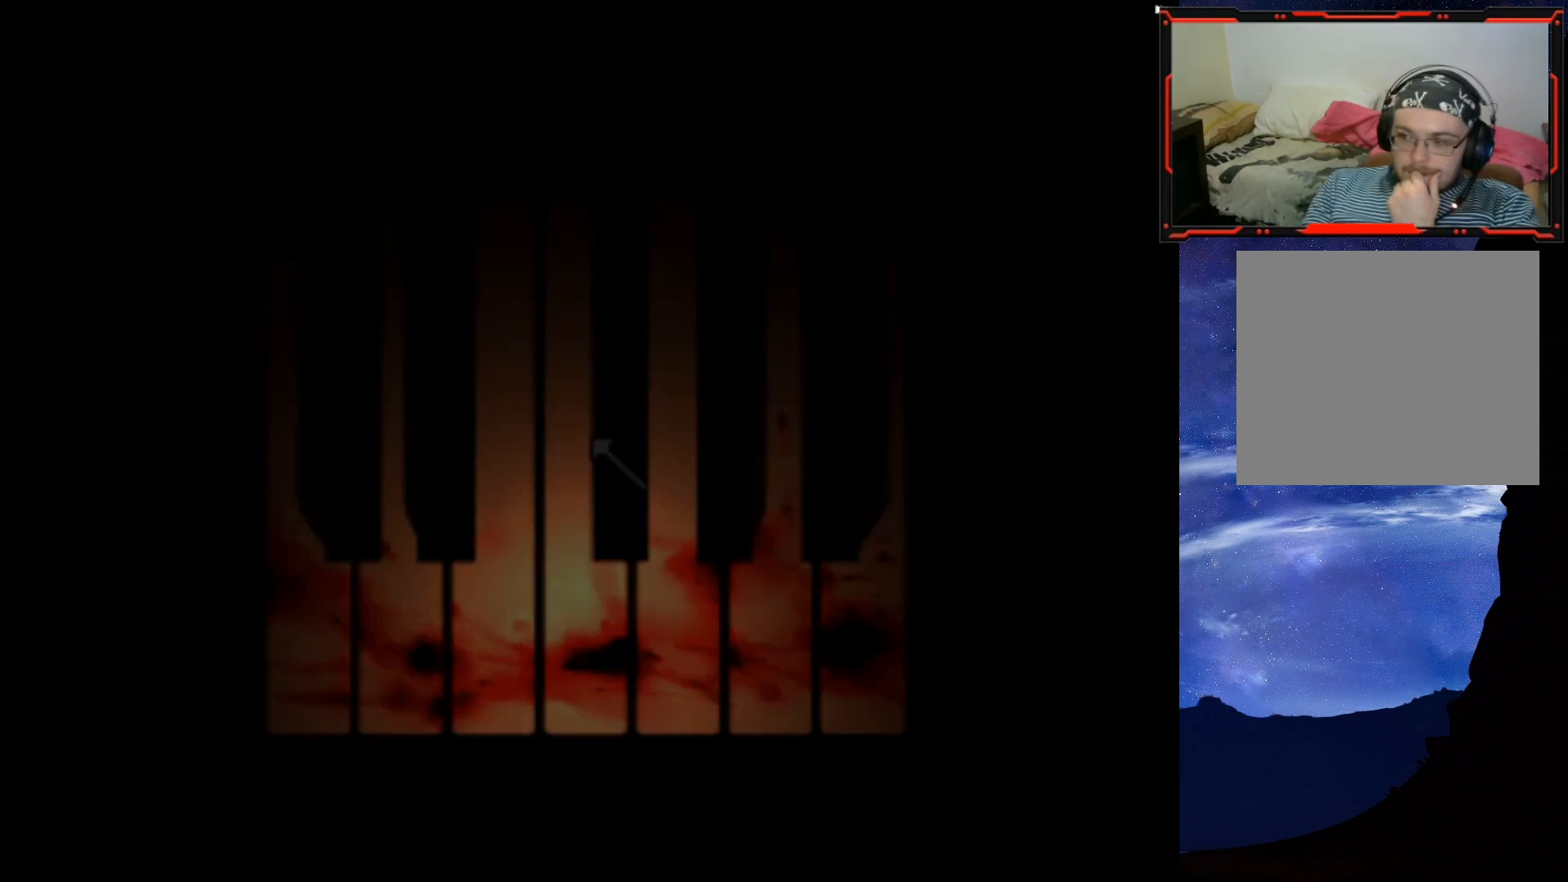
{"buttons": ["CROSS"], "right_stick": "center", "events": [[201, "DPAD_DOWN", "down"], [217, "DPAD_DOWN", "up"], [251, "DPAD_LEFT", "down"], [267, "DPAD_LEFT", "up"], [401, "CIRCLE", "down"], [434, "CIRCLE", "up"], [434, "DPAD_LEFT", "down"], [451, "DPAD_LEFT", "up"], [451, "DPAD_UP", "down"], [451, "SQUARE", "down"], [468, "CROSS", "down"], [484, "DPAD_UP", "up"], [501, "SQUARE", "up"]]}
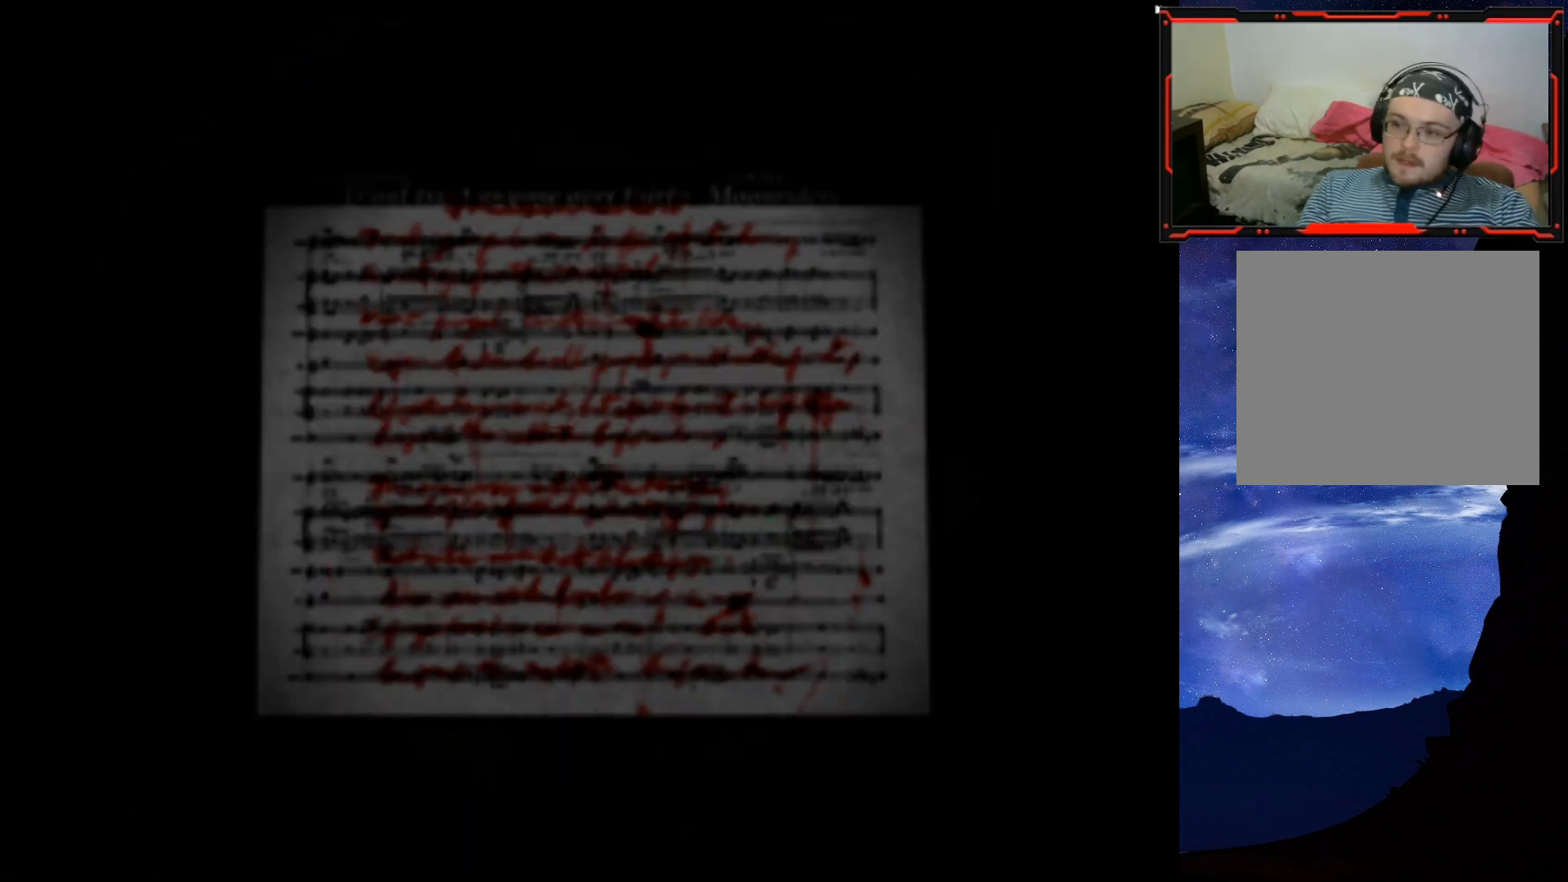
{"buttons": ["DPAD_LEFT"], "right_stick": "center", "events": [[33, "CROSS", "up"], [367, "CIRCLE", "down"], [400, "CIRCLE", "up"], [417, "DPAD_RIGHT", "down"], [434, "DPAD_UP", "down"], [450, "SQUARE", "down"], [467, "DPAD_RIGHT", "up"], [484, "DPAD_LEFT", "down"], [500, "DPAD_UP", "up"], [500, "SQUARE", "up"]]}
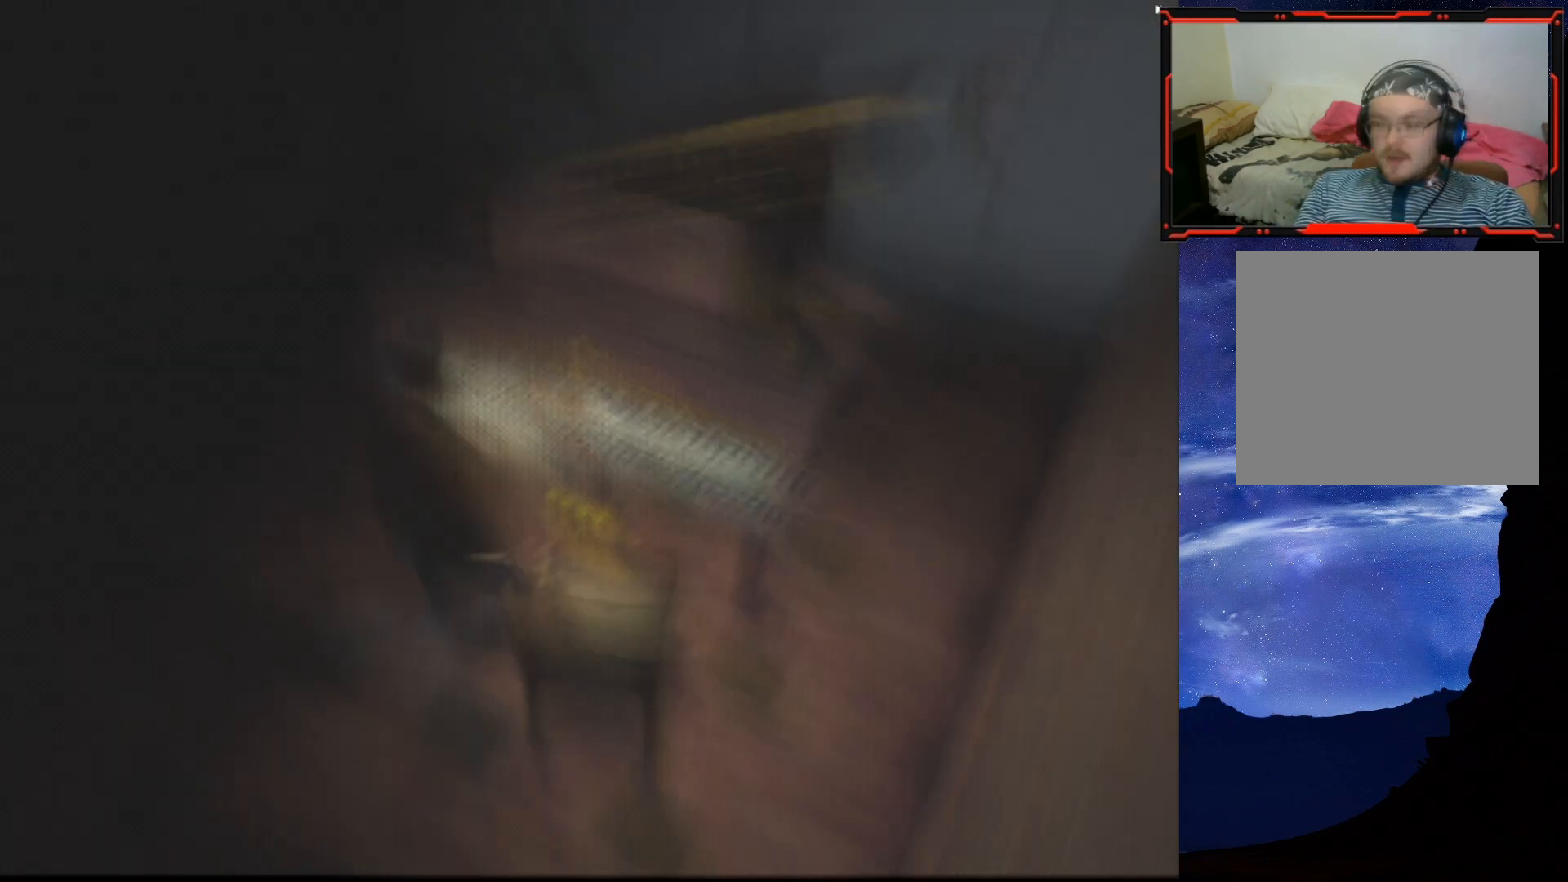
{"buttons": ["DPAD_RIGHT"], "right_stick": "center"}
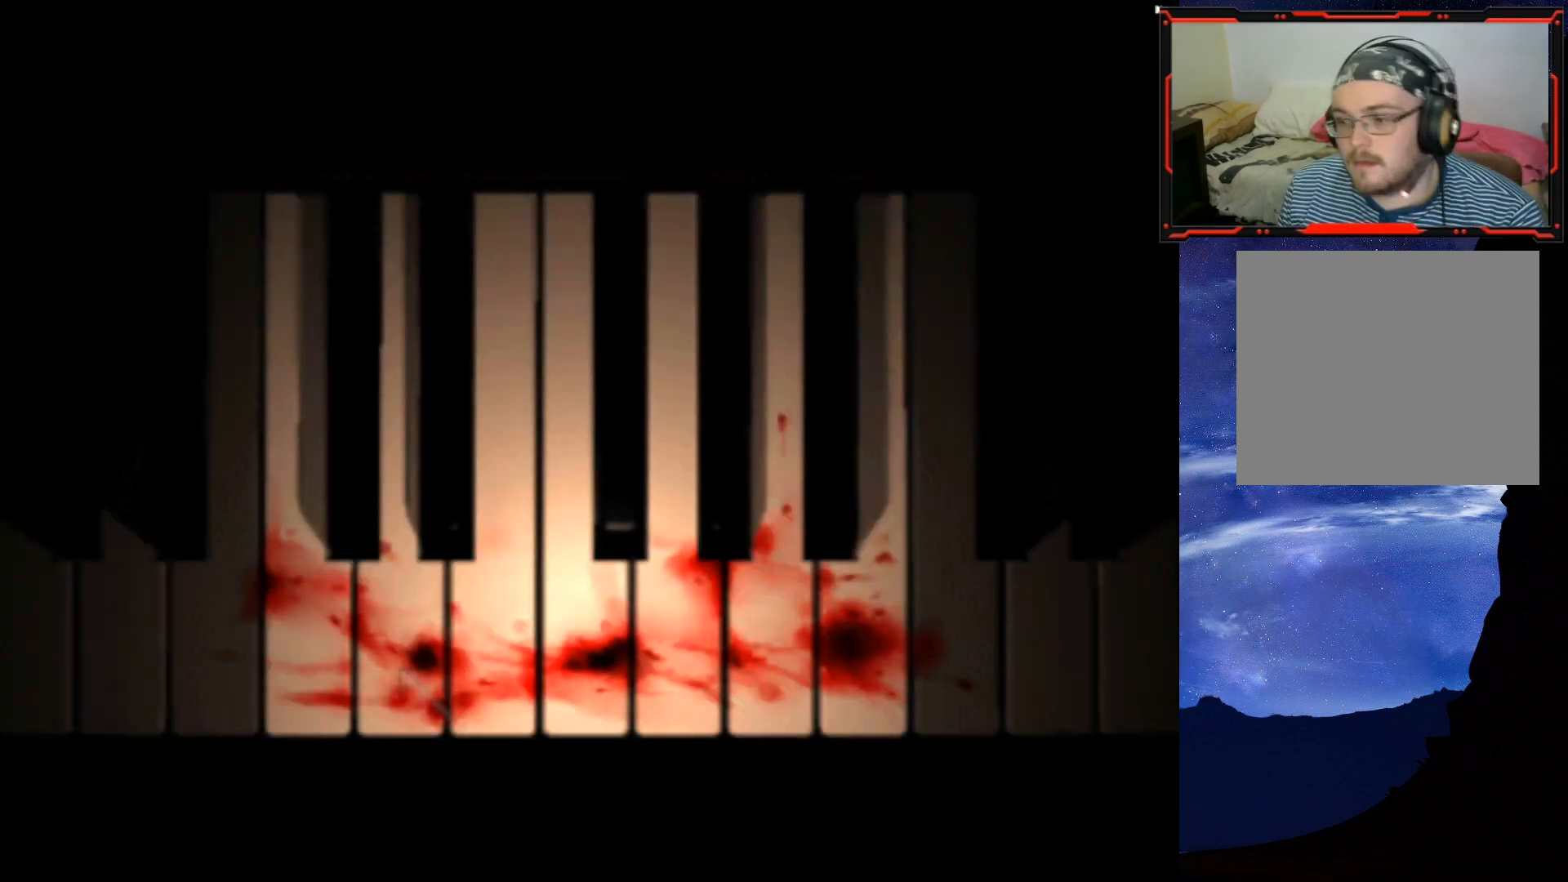
{"buttons": ["CROSS"], "right_stick": "center", "events": [[17, "CROSS", "down"], [83, "CROSS", "up"], [83, "DPAD_RIGHT", "up"], [117, "DPAD_LEFT", "down"], [150, "DPAD_LEFT", "up"], [217, "CROSS", "down"], [267, "CROSS", "up"], [317, "CROSS", "down"]]}
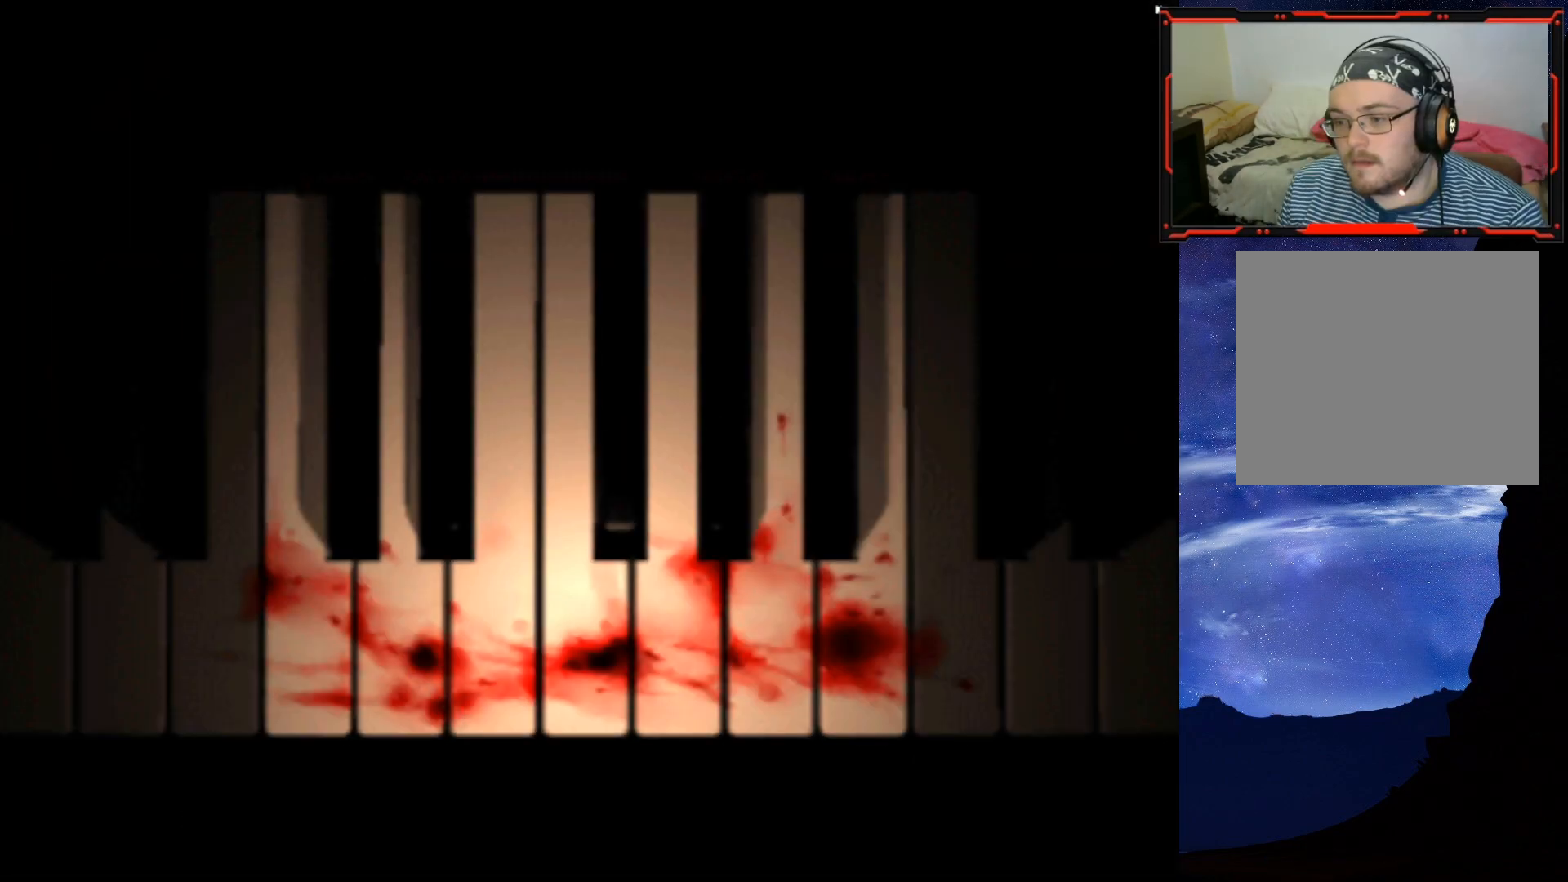
{"buttons": [], "right_stick": "center", "events": [[17, "CROSS", "up"], [134, "DPAD_RIGHT", "down"], [401, "DPAD_RIGHT", "up"]]}
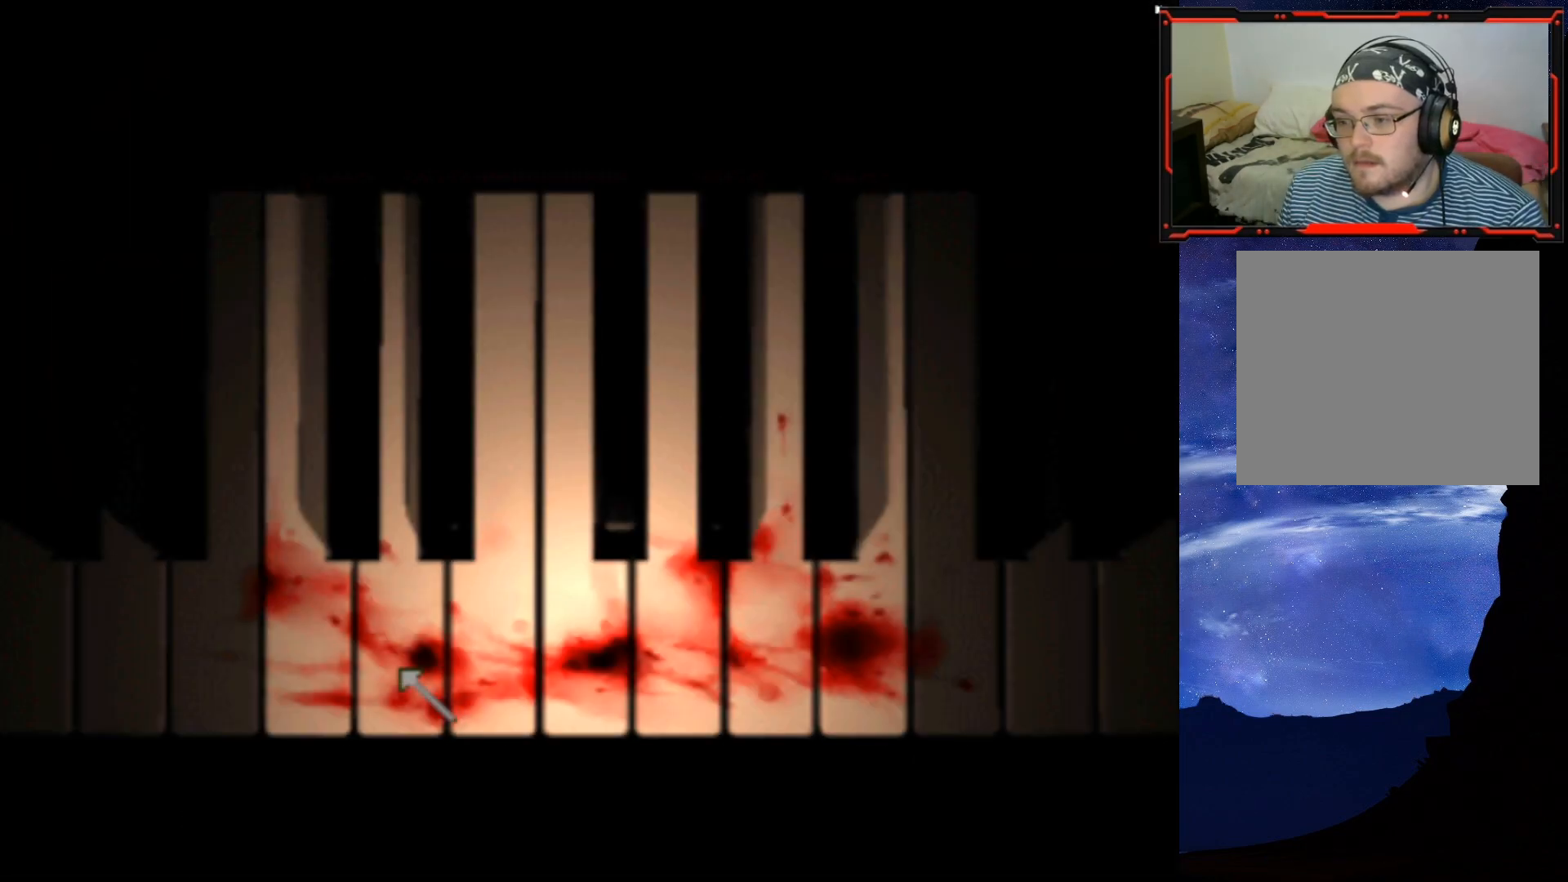
{"buttons": ["CROSS"], "right_stick": "center", "events": [[100, "DPAD_RIGHT", "down"], [351, "DPAD_RIGHT", "up"], [367, "CROSS", "down"]]}
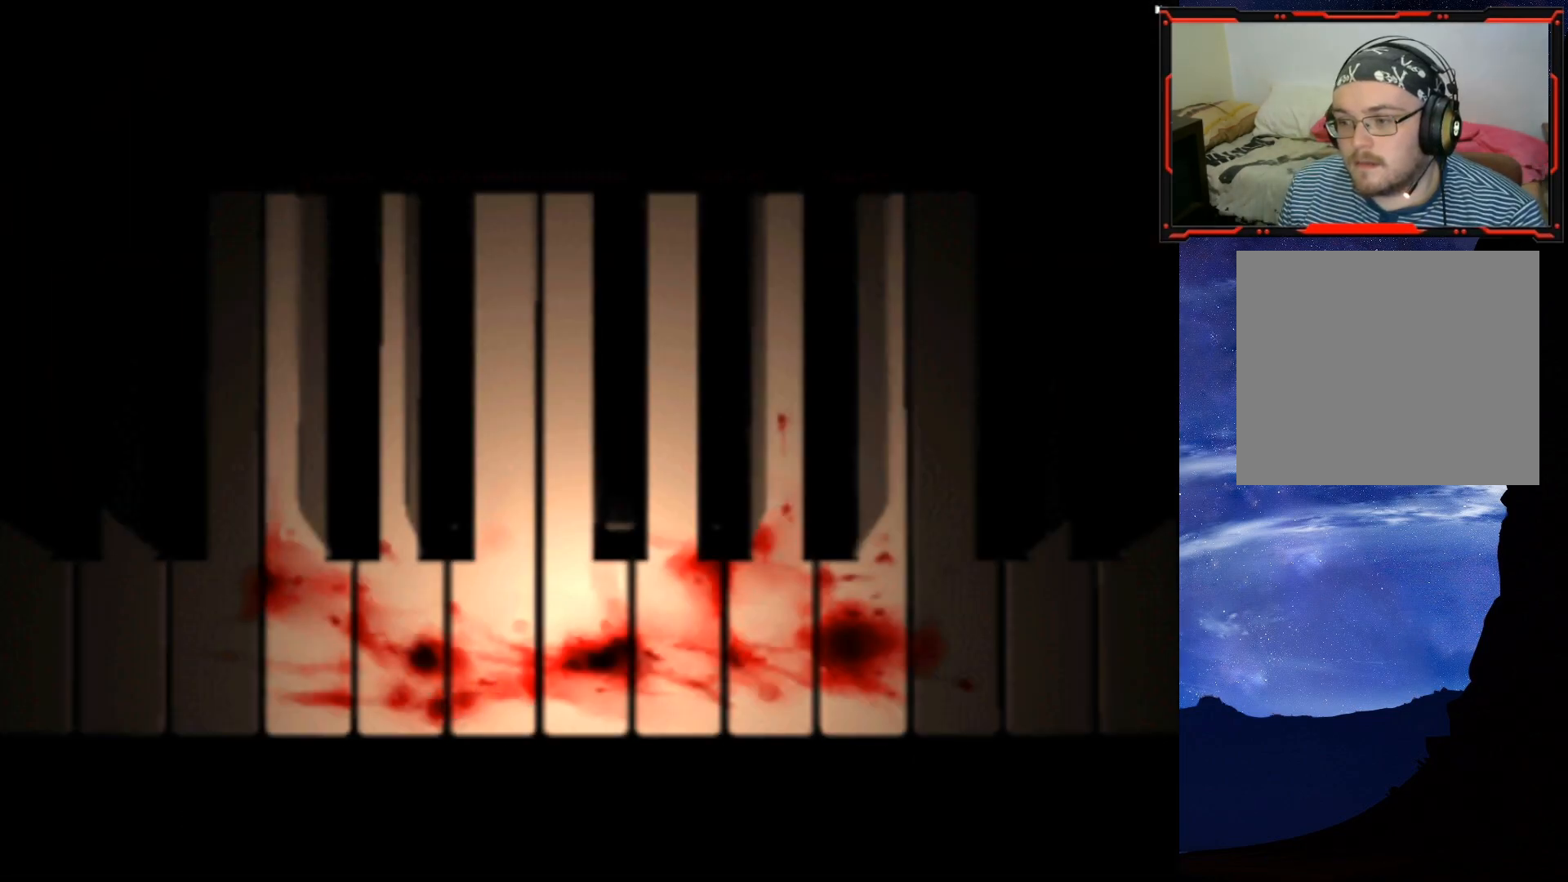
{"buttons": [], "right_stick": "center", "events": [[83, "CROSS", "up"], [183, "DPAD_RIGHT", "down"], [500, "DPAD_RIGHT", "up"]]}
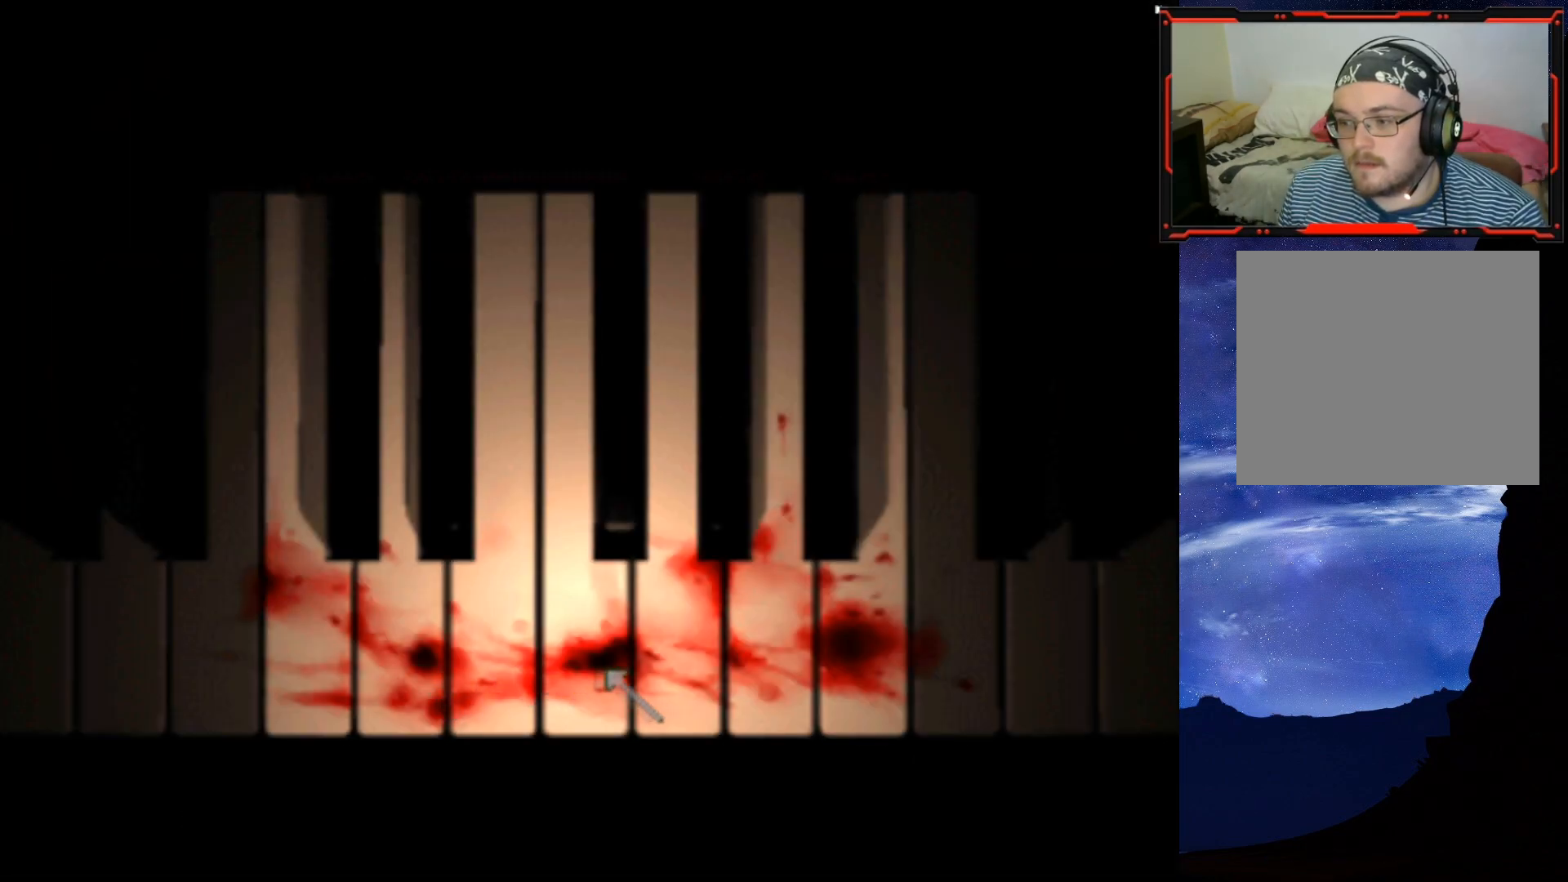
{"buttons": ["DPAD_RIGHT"], "right_stick": "center", "events": [[17, "CROSS", "down"], [234, "CROSS", "up"], [317, "DPAD_RIGHT", "down"]]}
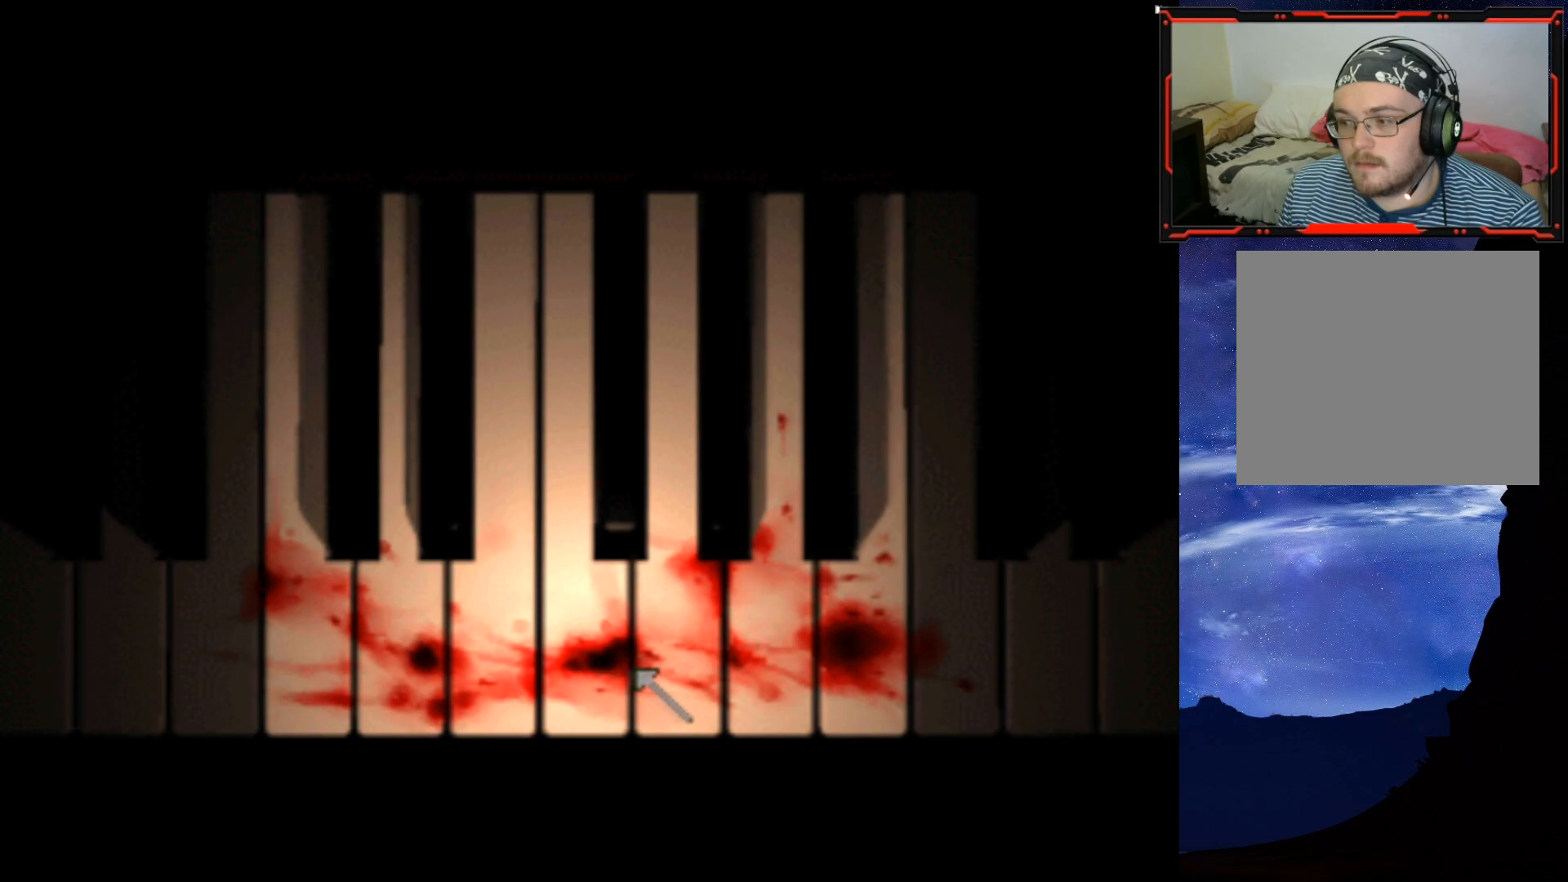
{"buttons": ["DPAD_RIGHT"], "right_stick": "center", "events": [[66, "DPAD_RIGHT", "up"], [100, "CROSS", "down"], [300, "CROSS", "up"], [300, "DPAD_RIGHT", "down"]]}
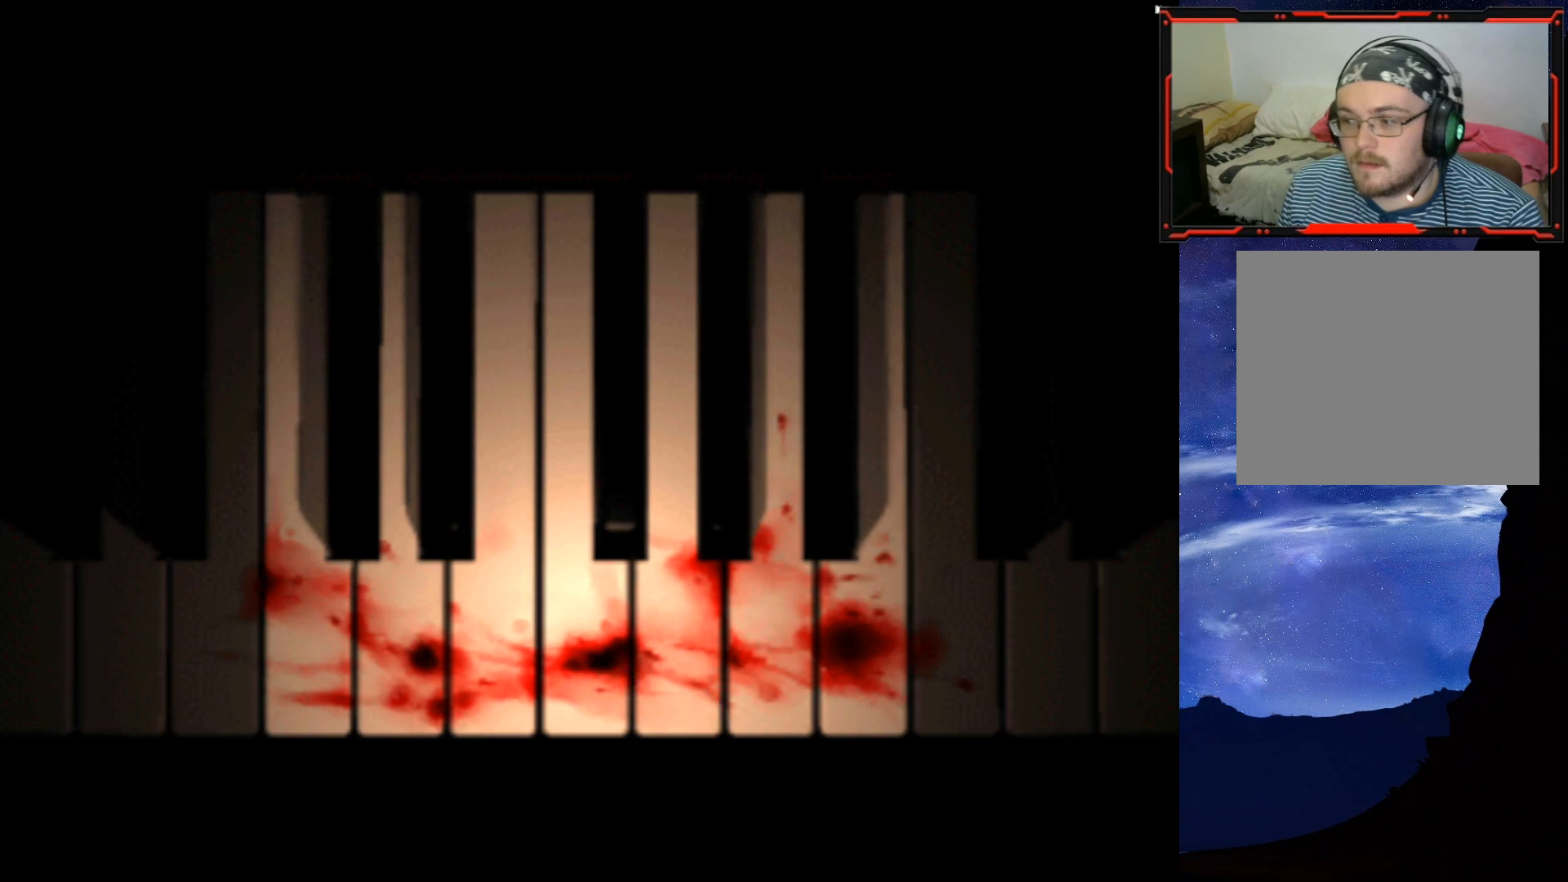
{"buttons": ["DPAD_RIGHT"], "right_stick": "center", "events": [[117, "DPAD_RIGHT", "up"], [150, "CROSS", "down"], [351, "CROSS", "up"], [417, "DPAD_RIGHT", "down"]]}
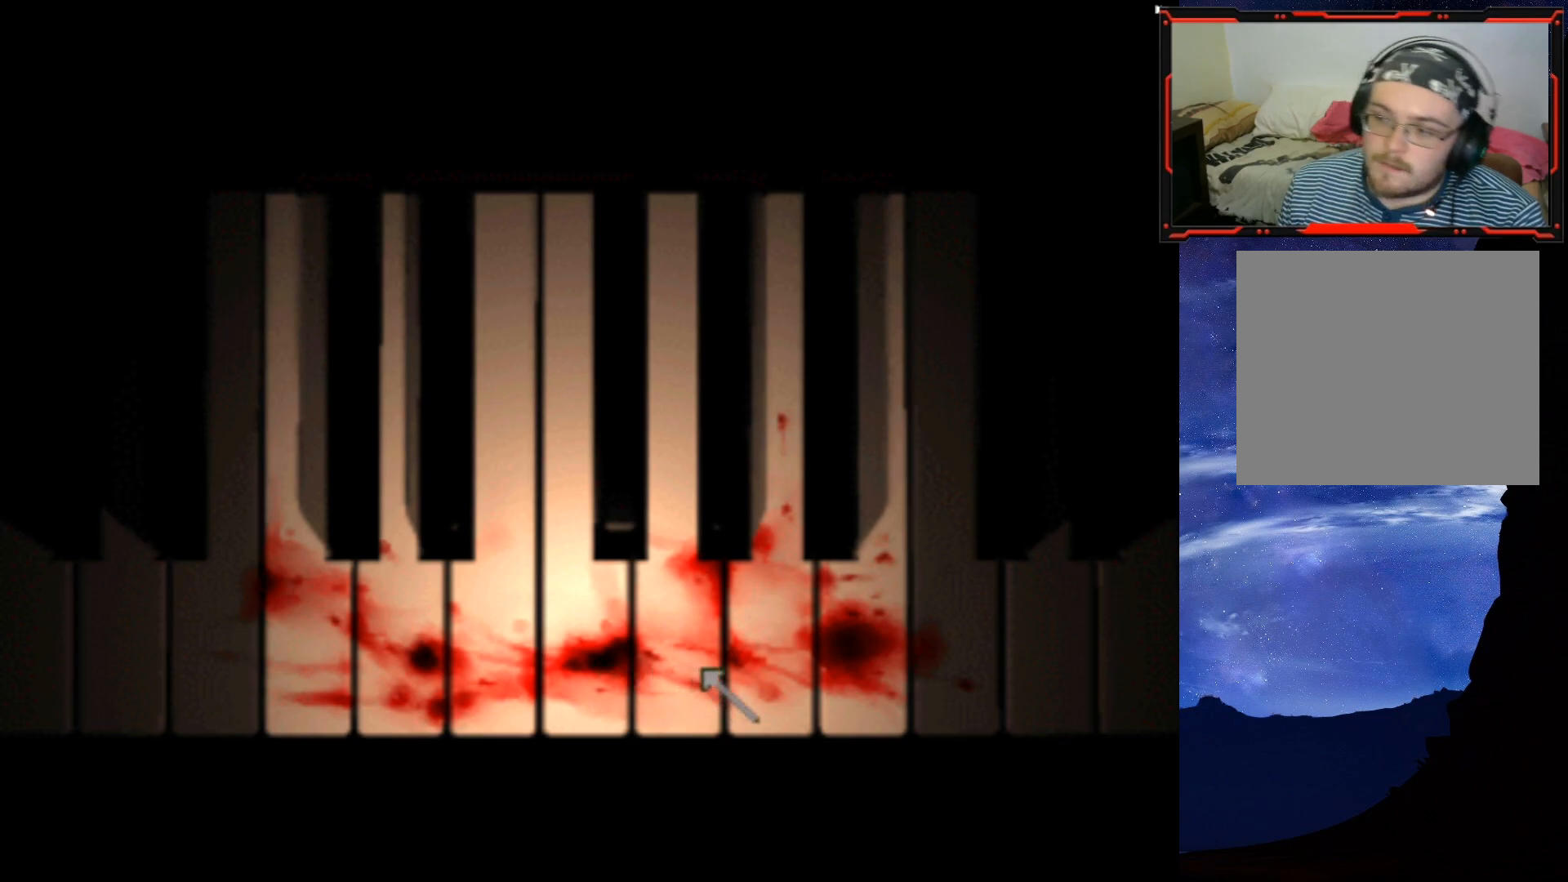
{"buttons": [], "right_stick": "center", "events": [[150, "DPAD_RIGHT", "up"], [200, "CROSS", "down"], [400, "CROSS", "up"]]}
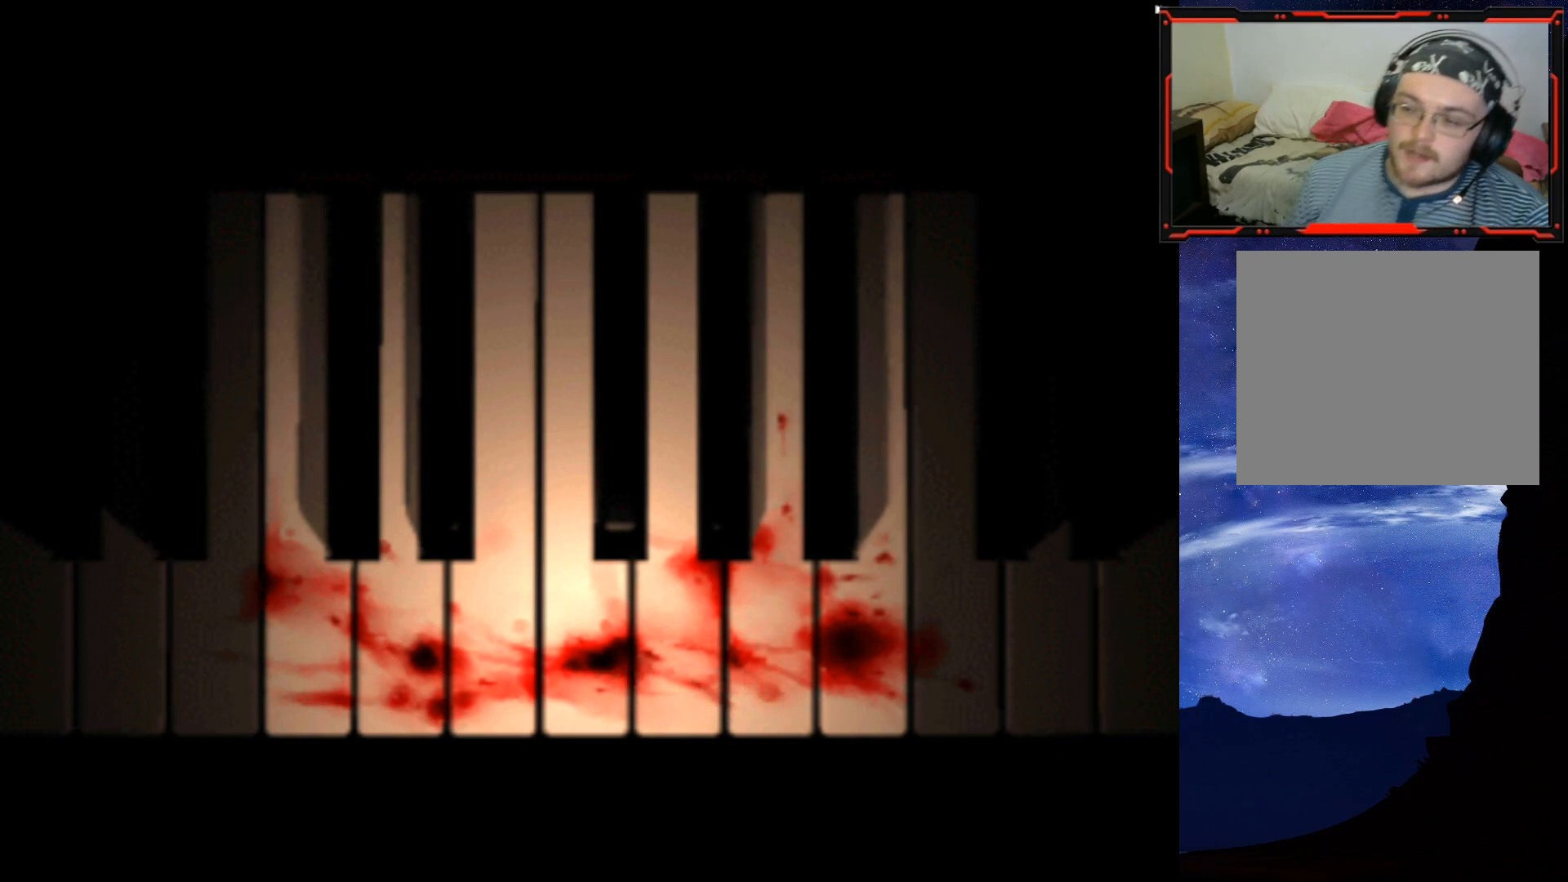
{"buttons": [], "right_stick": "center", "events": []}
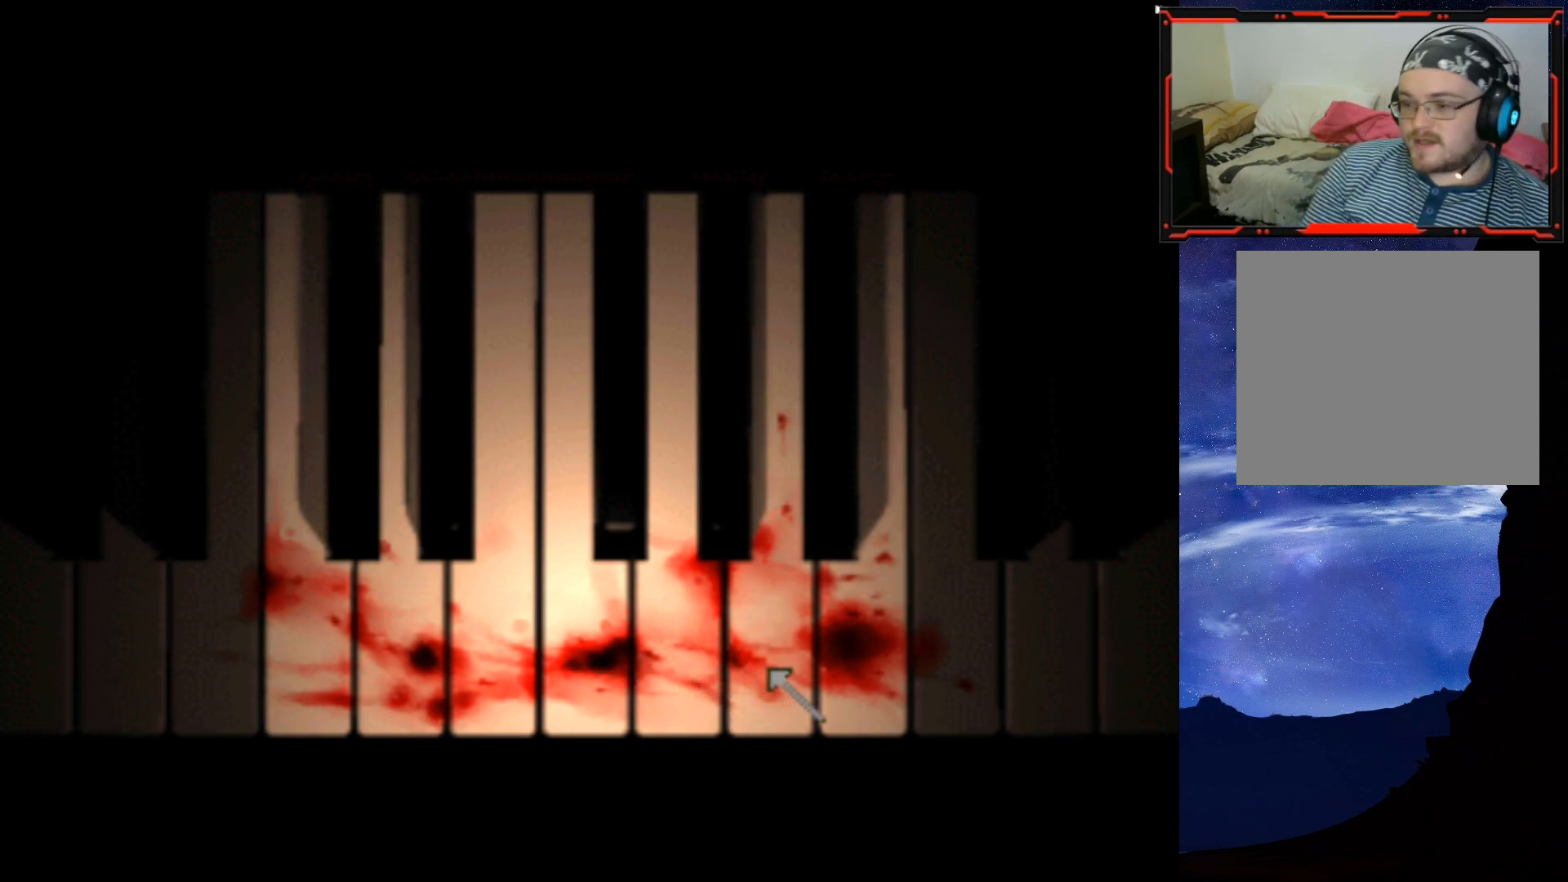
{"buttons": [], "right_stick": "center", "events": []}
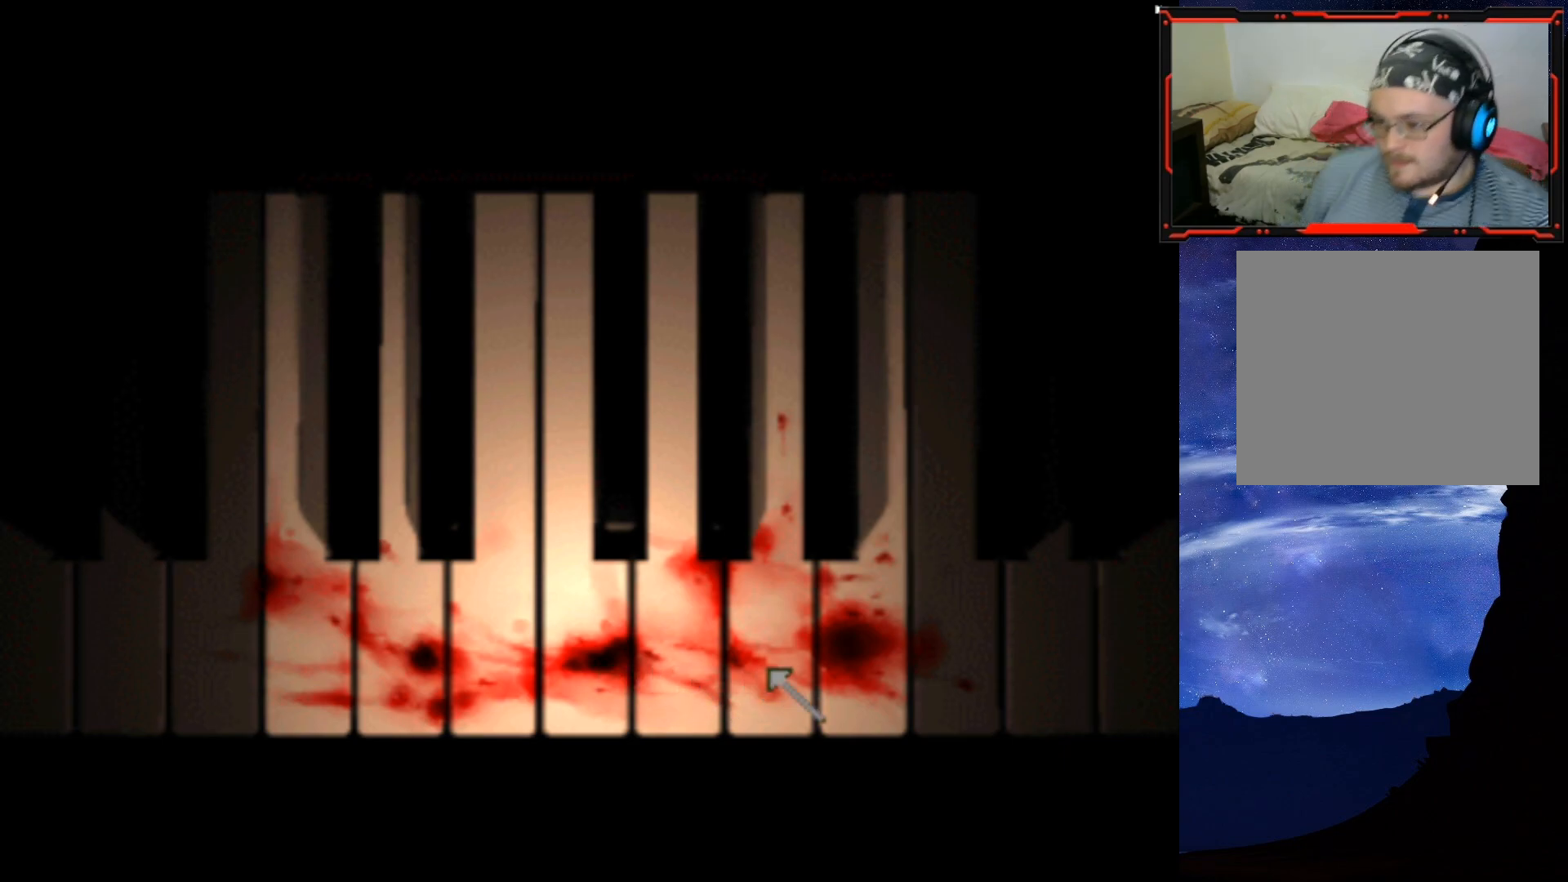
{"buttons": ["DPAD_LEFT"], "right_stick": "center", "events": [[434, "DPAD_LEFT", "down"]]}
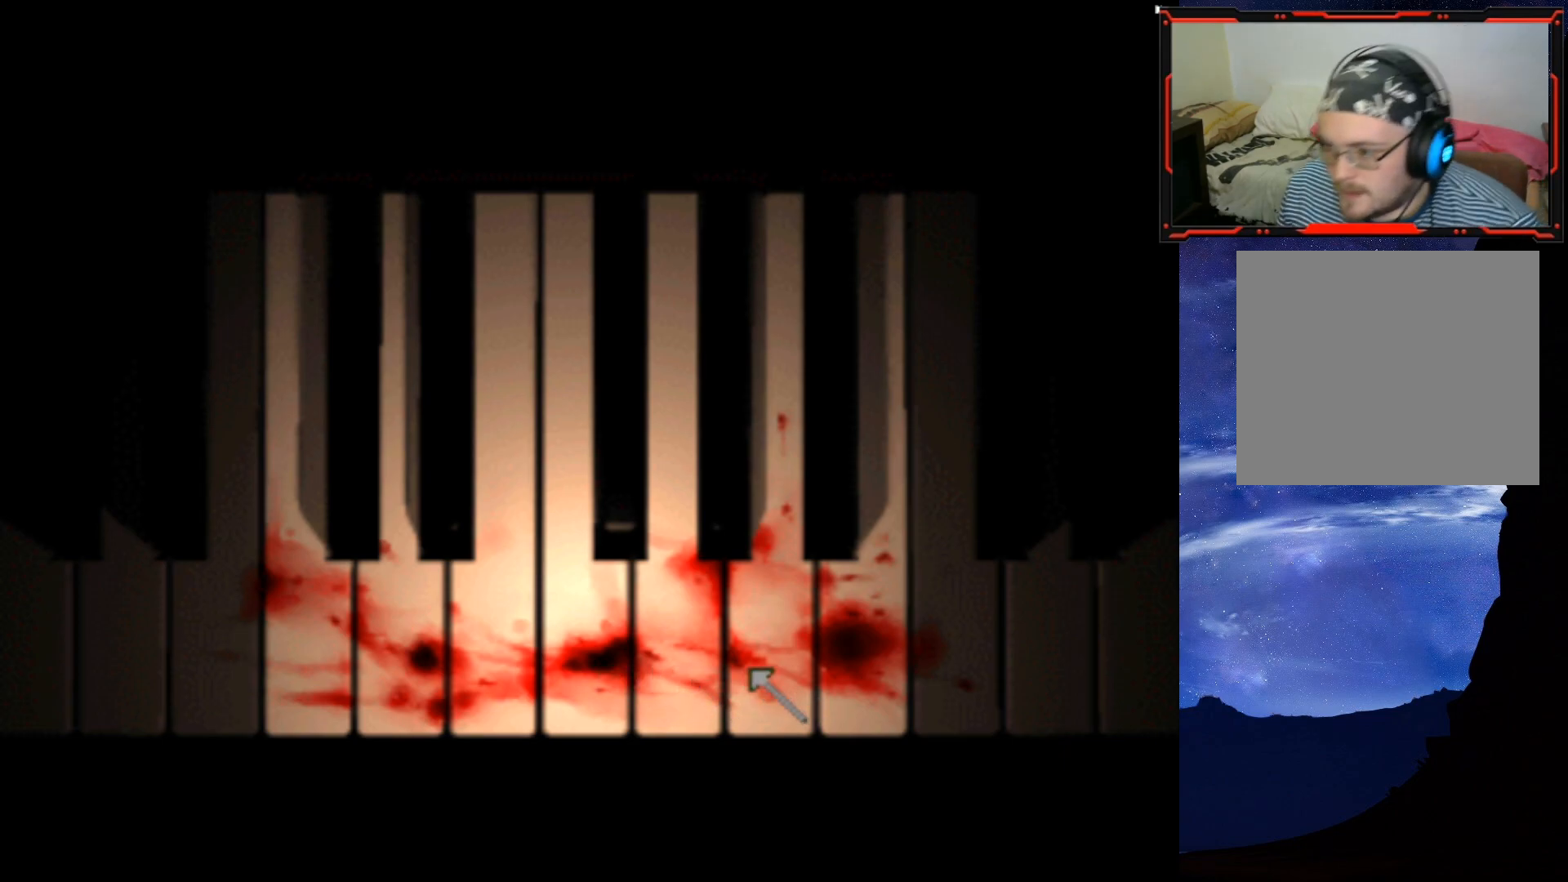
{"buttons": ["DPAD_LEFT"], "right_stick": "center", "events": []}
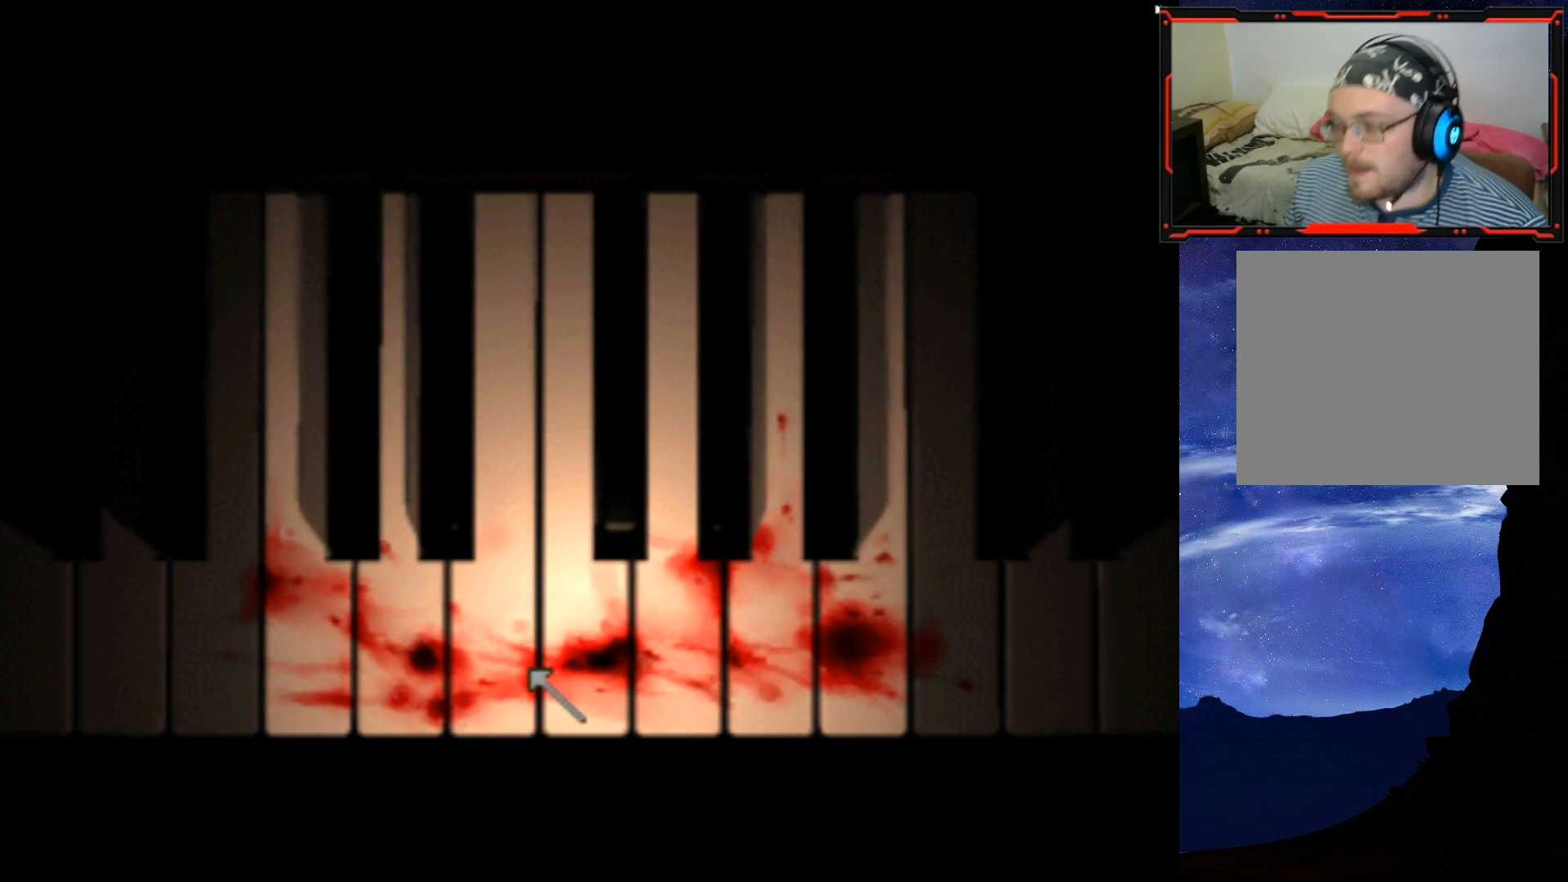
{"buttons": [], "right_stick": "center", "events": [[284, "DPAD_LEFT", "up"]]}
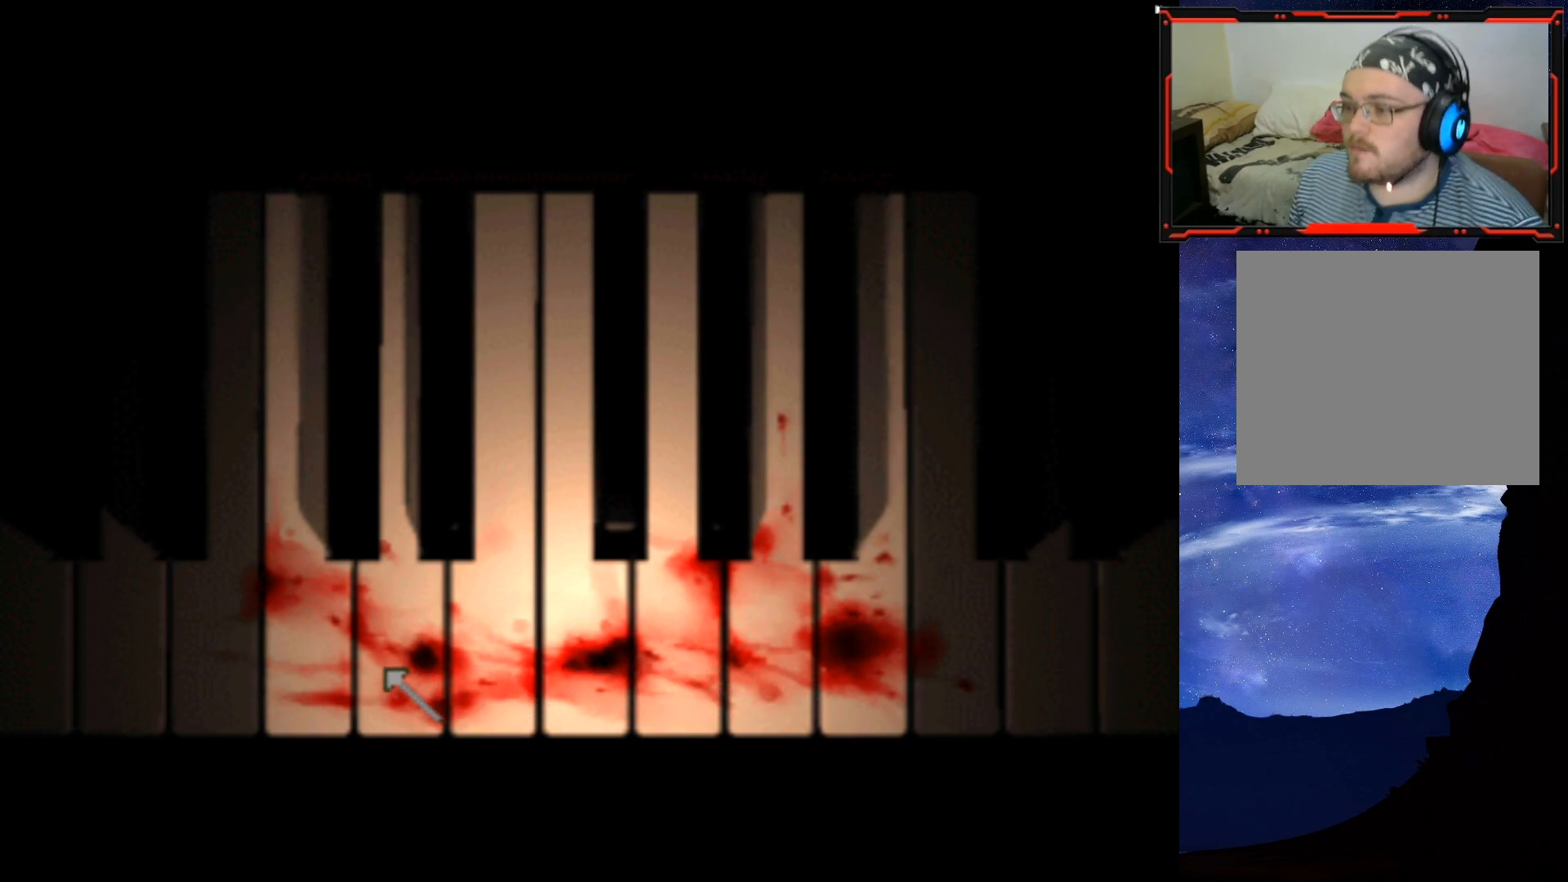
{"buttons": ["CIRCLE"], "right_stick": "center", "events": [[200, "DPAD_RIGHT", "down"], [333, "DPAD_RIGHT", "up"], [417, "CIRCLE", "down"]]}
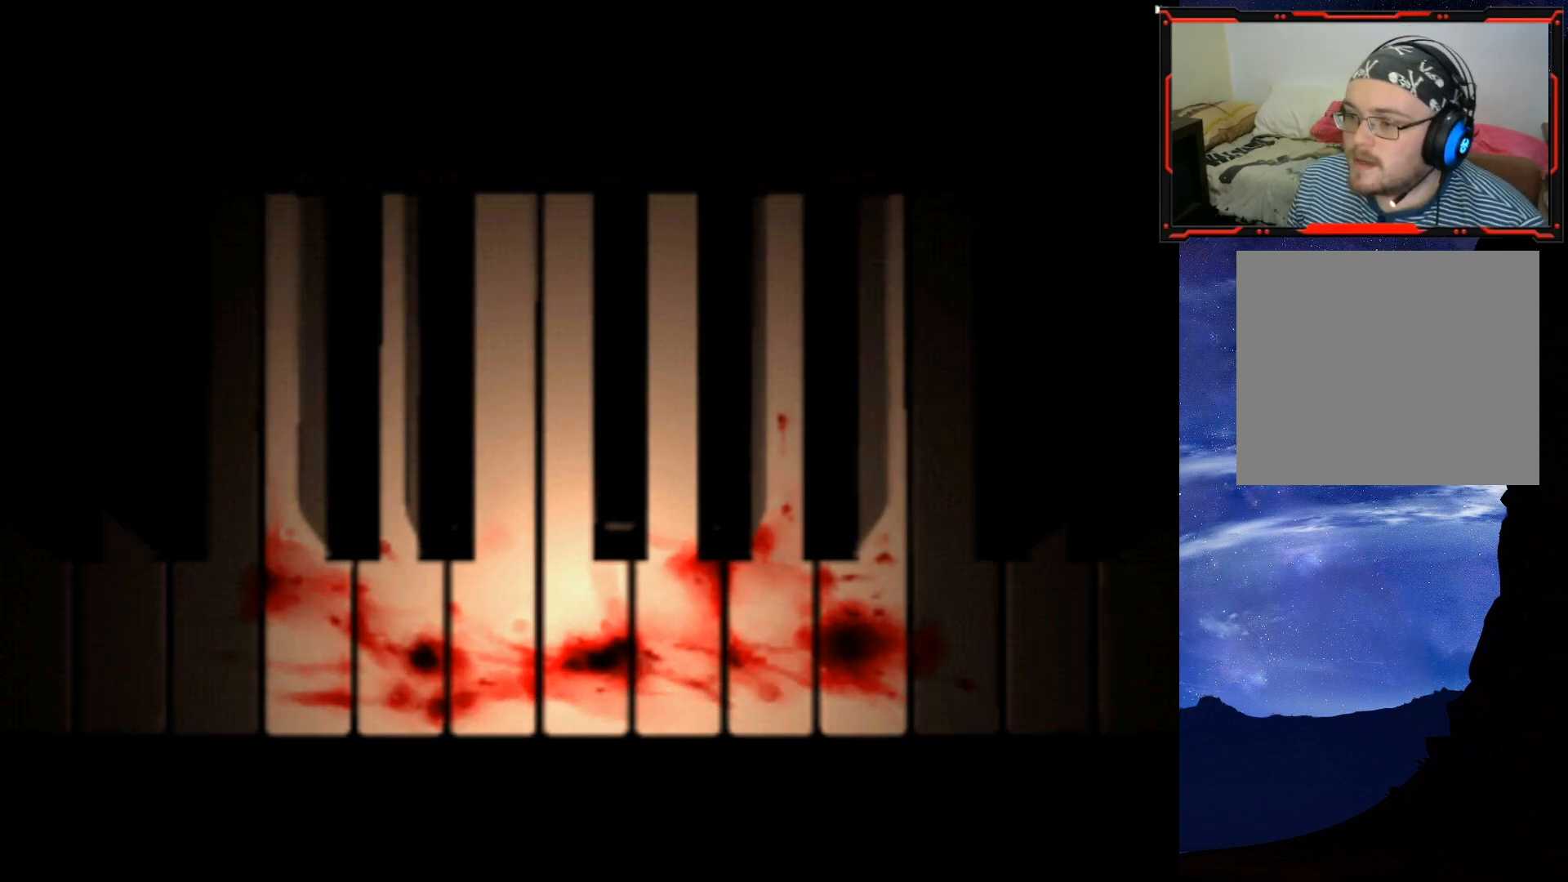
{"buttons": [], "right_stick": "center", "events": [[34, "CIRCLE", "up"]]}
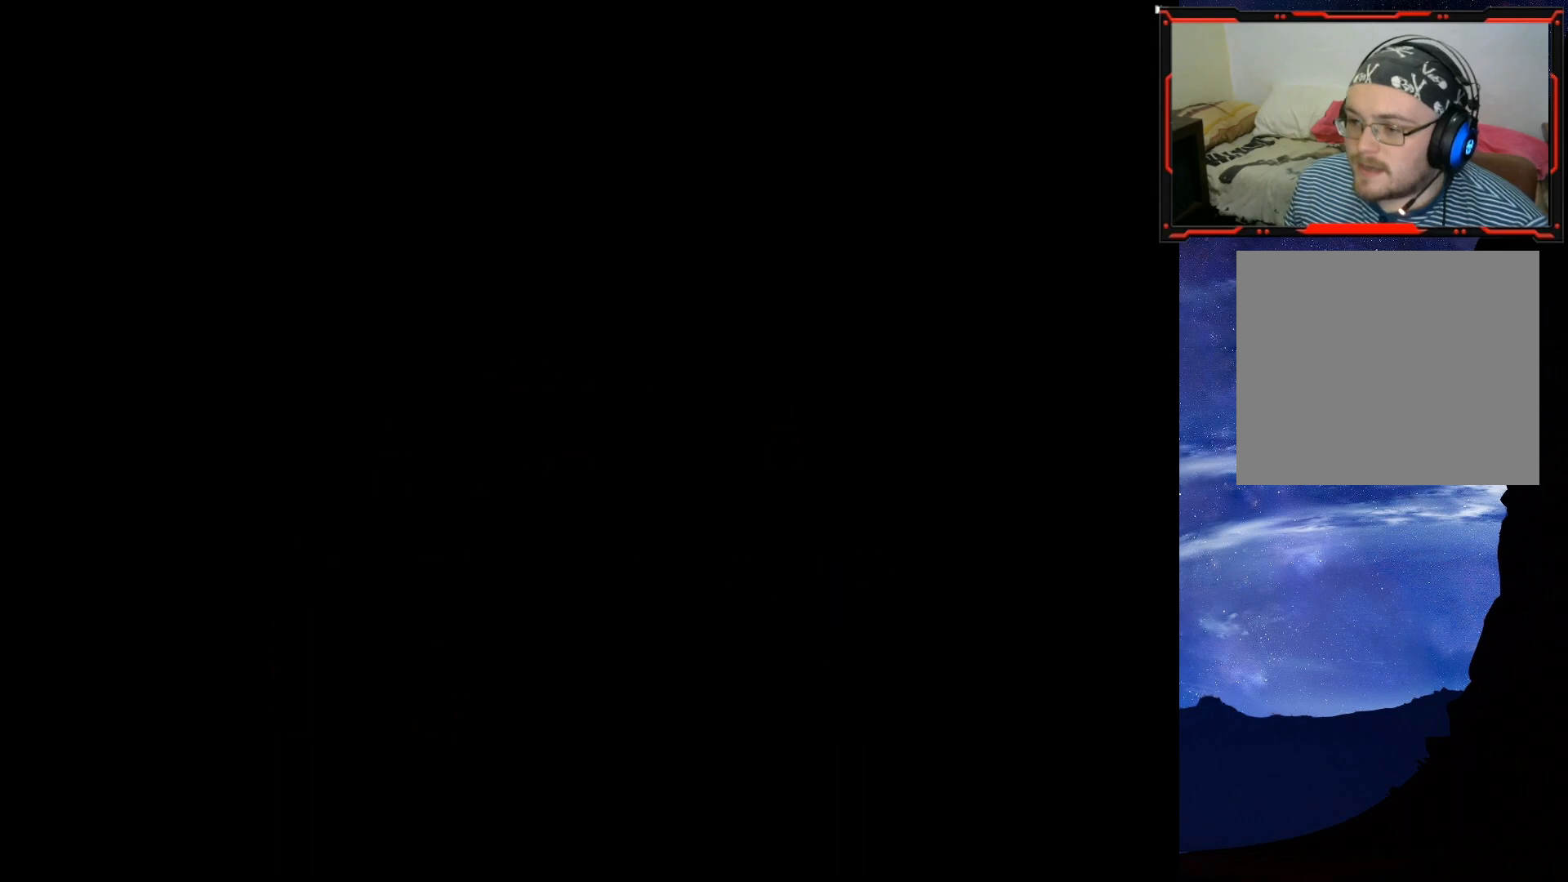
{"buttons": [], "right_stick": "center", "events": []}
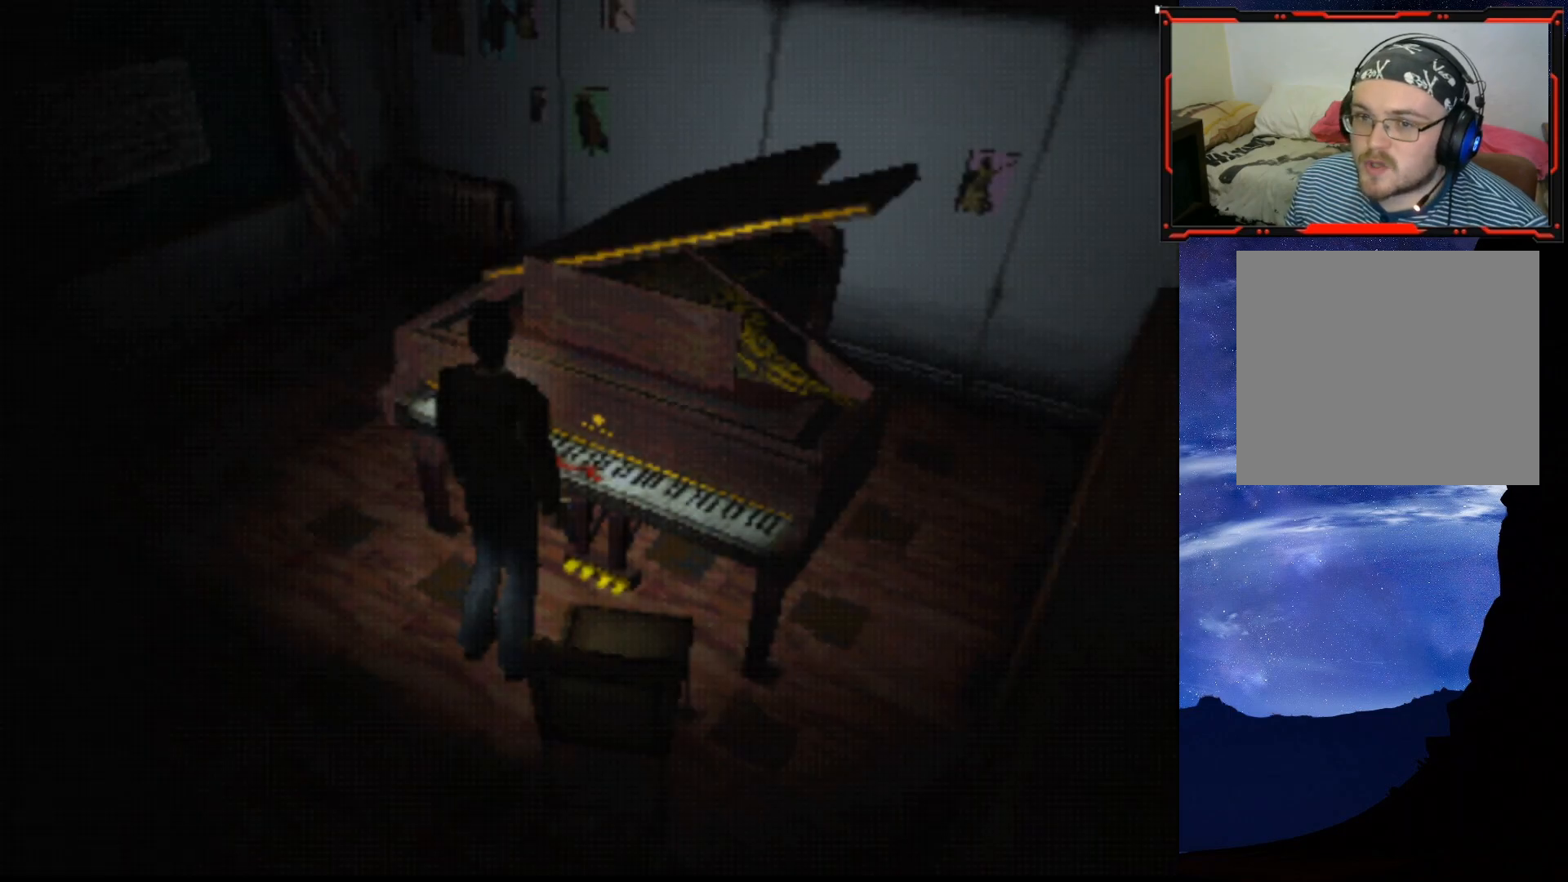
{"buttons": [], "right_stick": "center", "events": []}
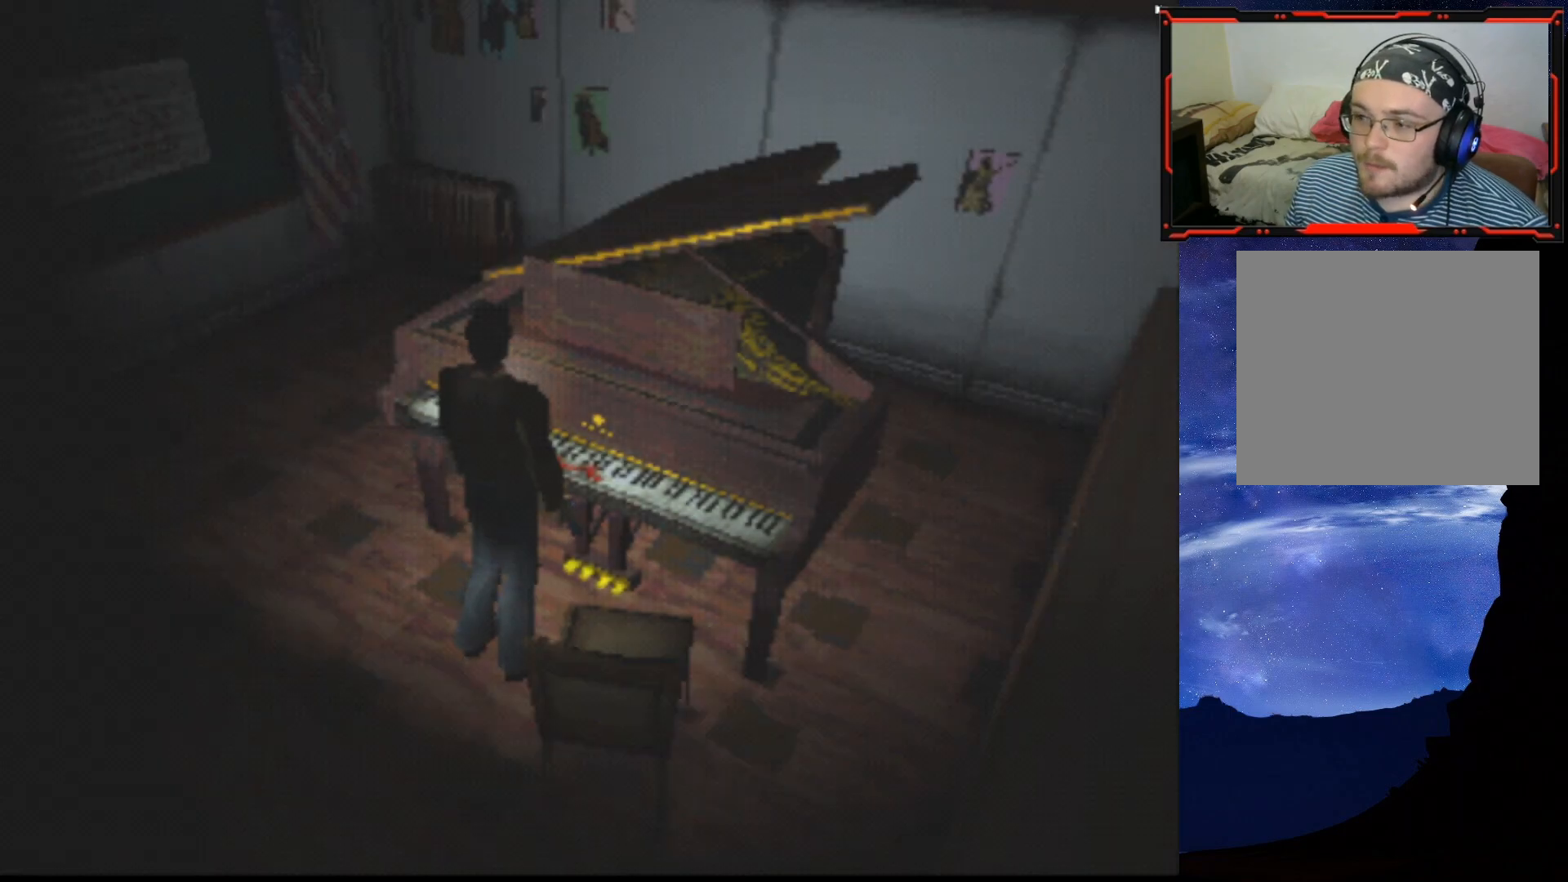
{"buttons": [], "right_stick": "center", "events": [[16, "CROSS", "down"], [183, "CROSS", "up"]]}
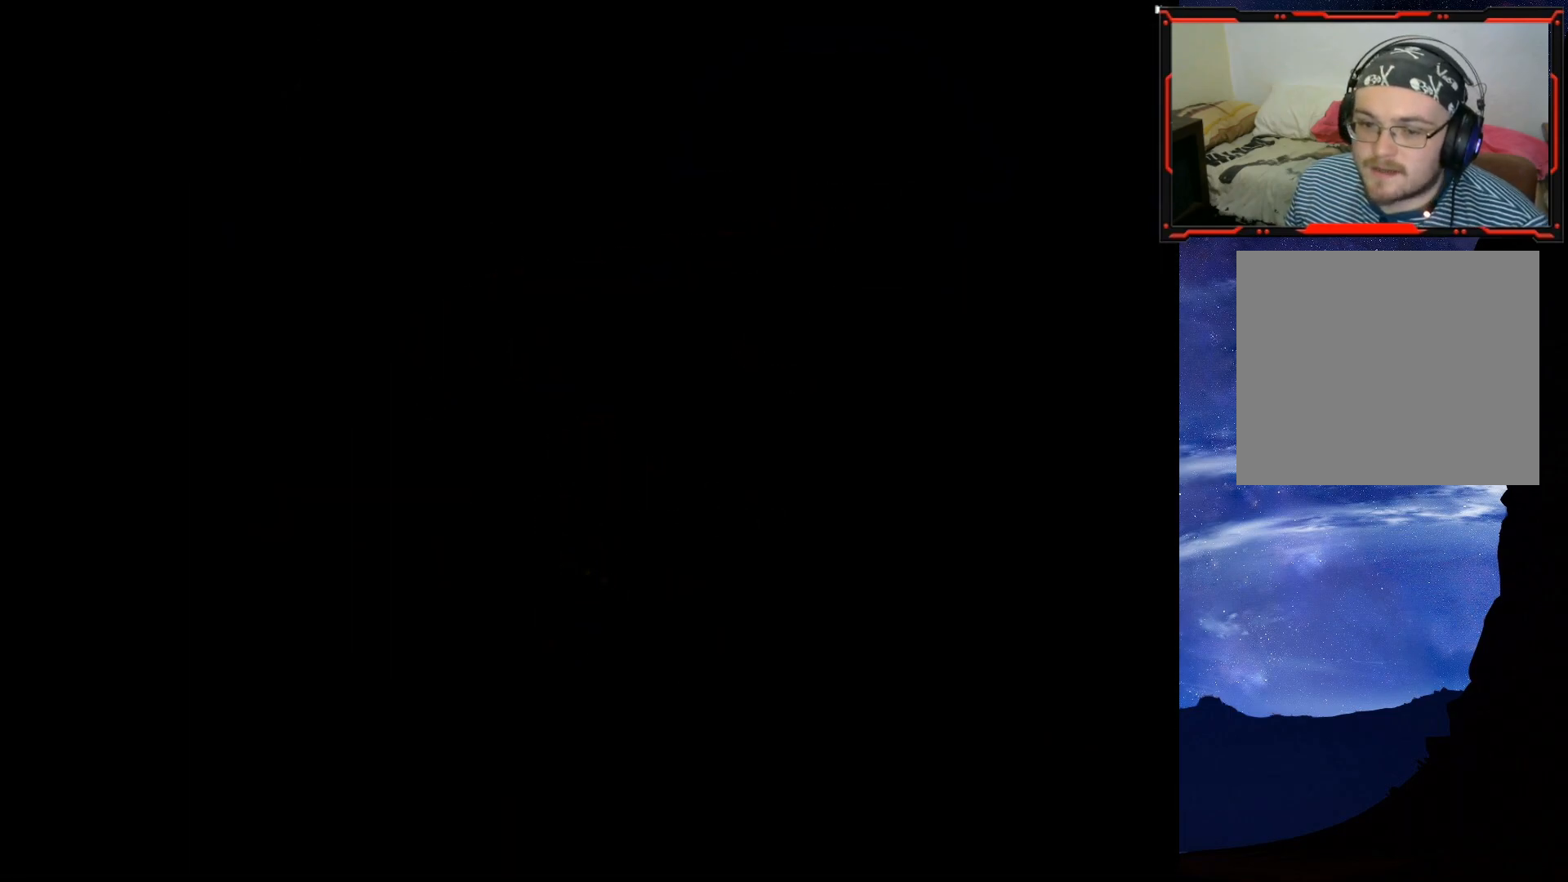
{"buttons": [], "right_stick": "center", "events": []}
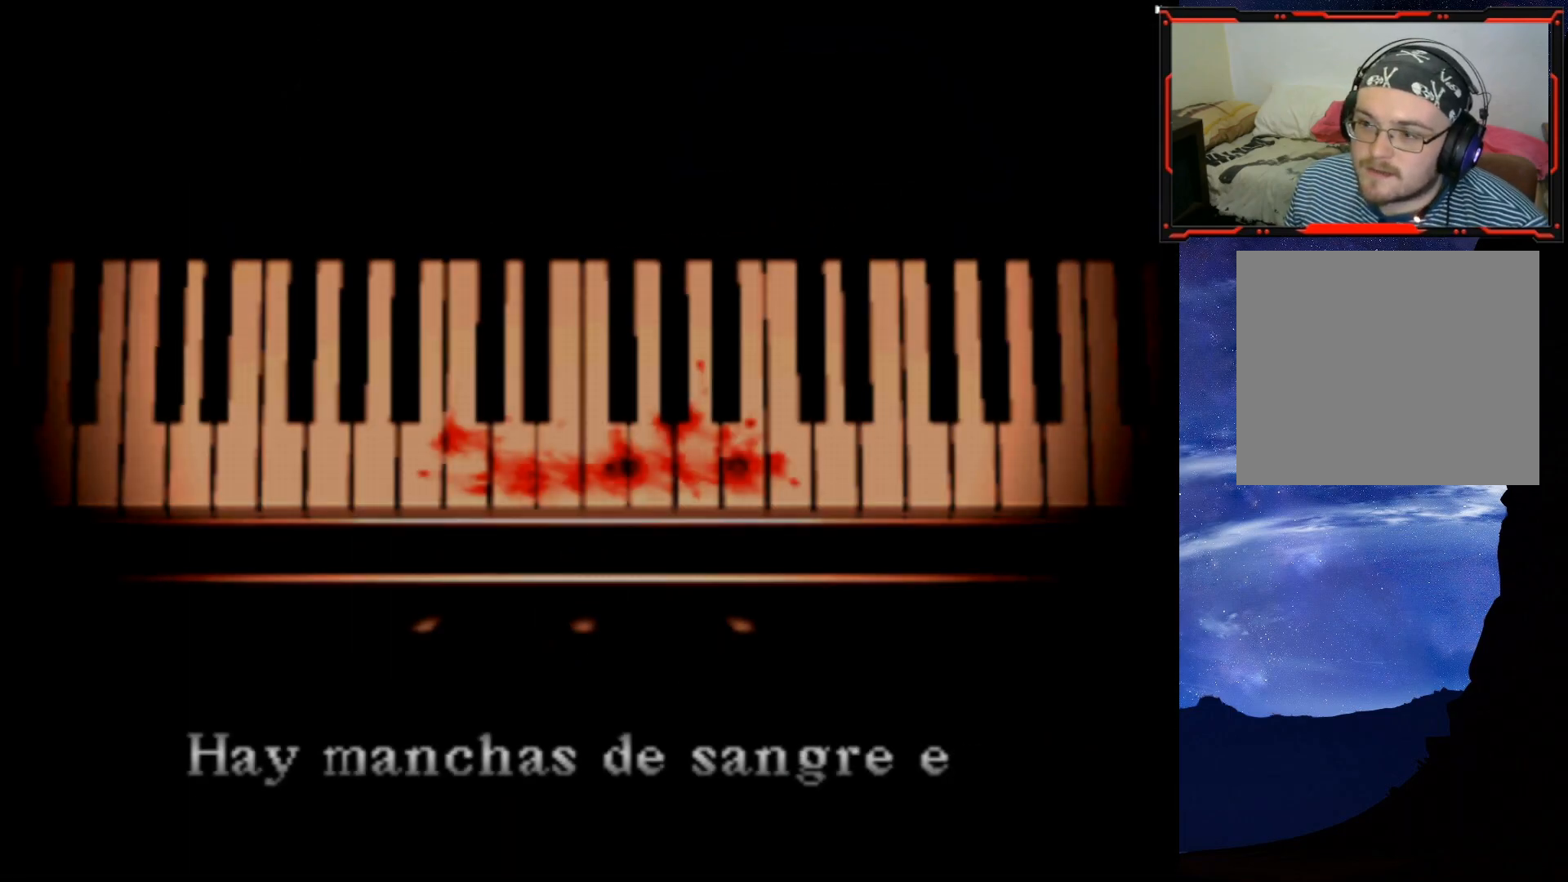
{"buttons": ["CROSS"], "right_stick": "center", "events": [[167, "CROSS", "down"], [383, "CROSS", "up"], [450, "CROSS", "down"]]}
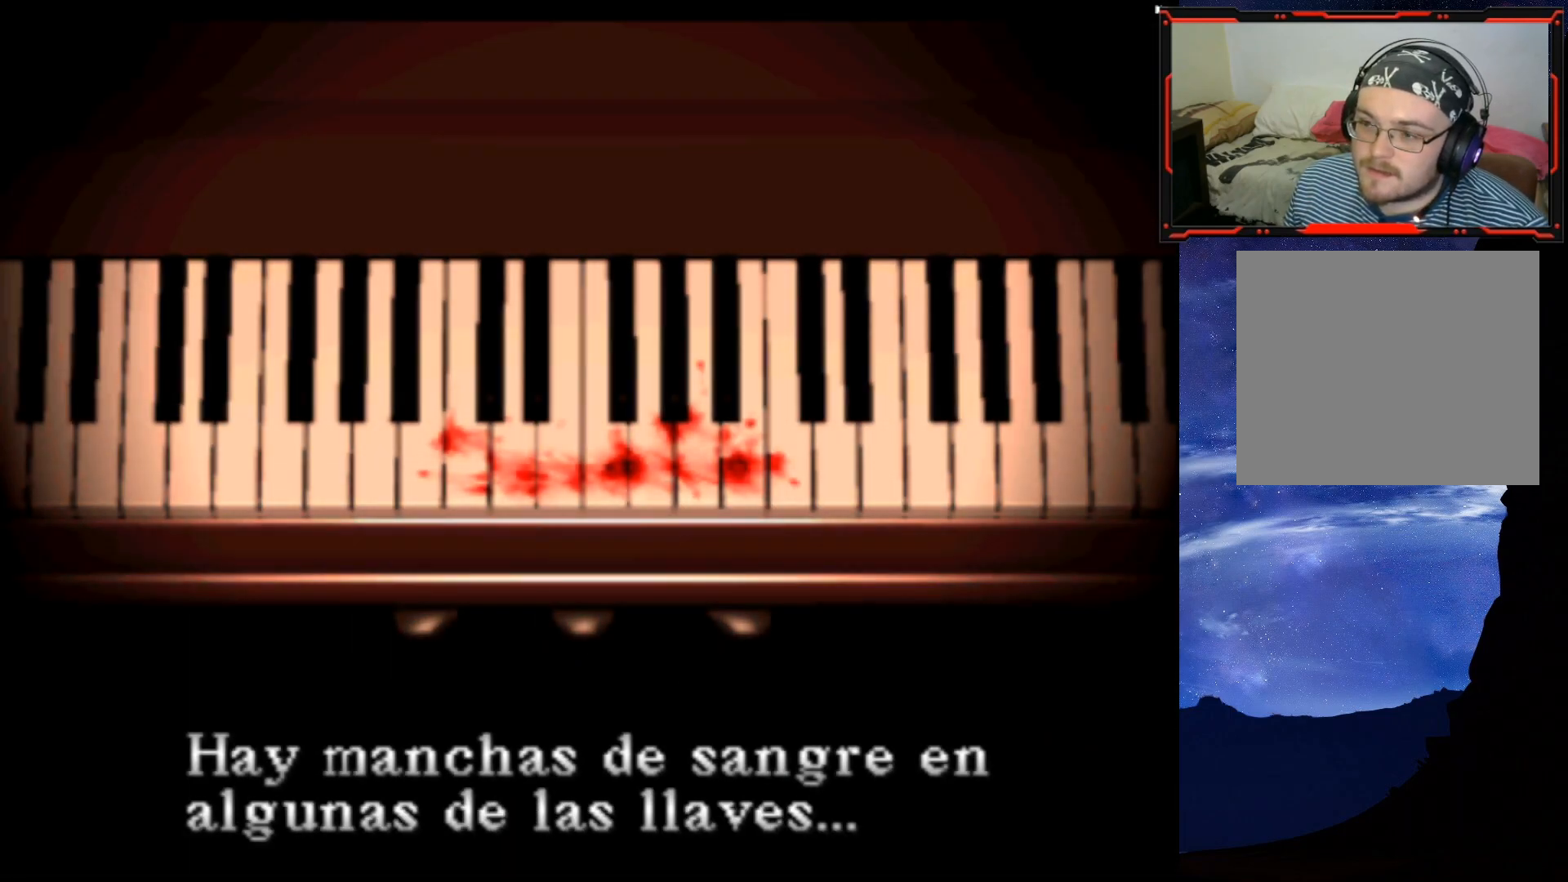
{"buttons": [], "right_stick": "center", "events": [[84, "CROSS", "up"], [200, "CROSS", "down"], [367, "CROSS", "up"]]}
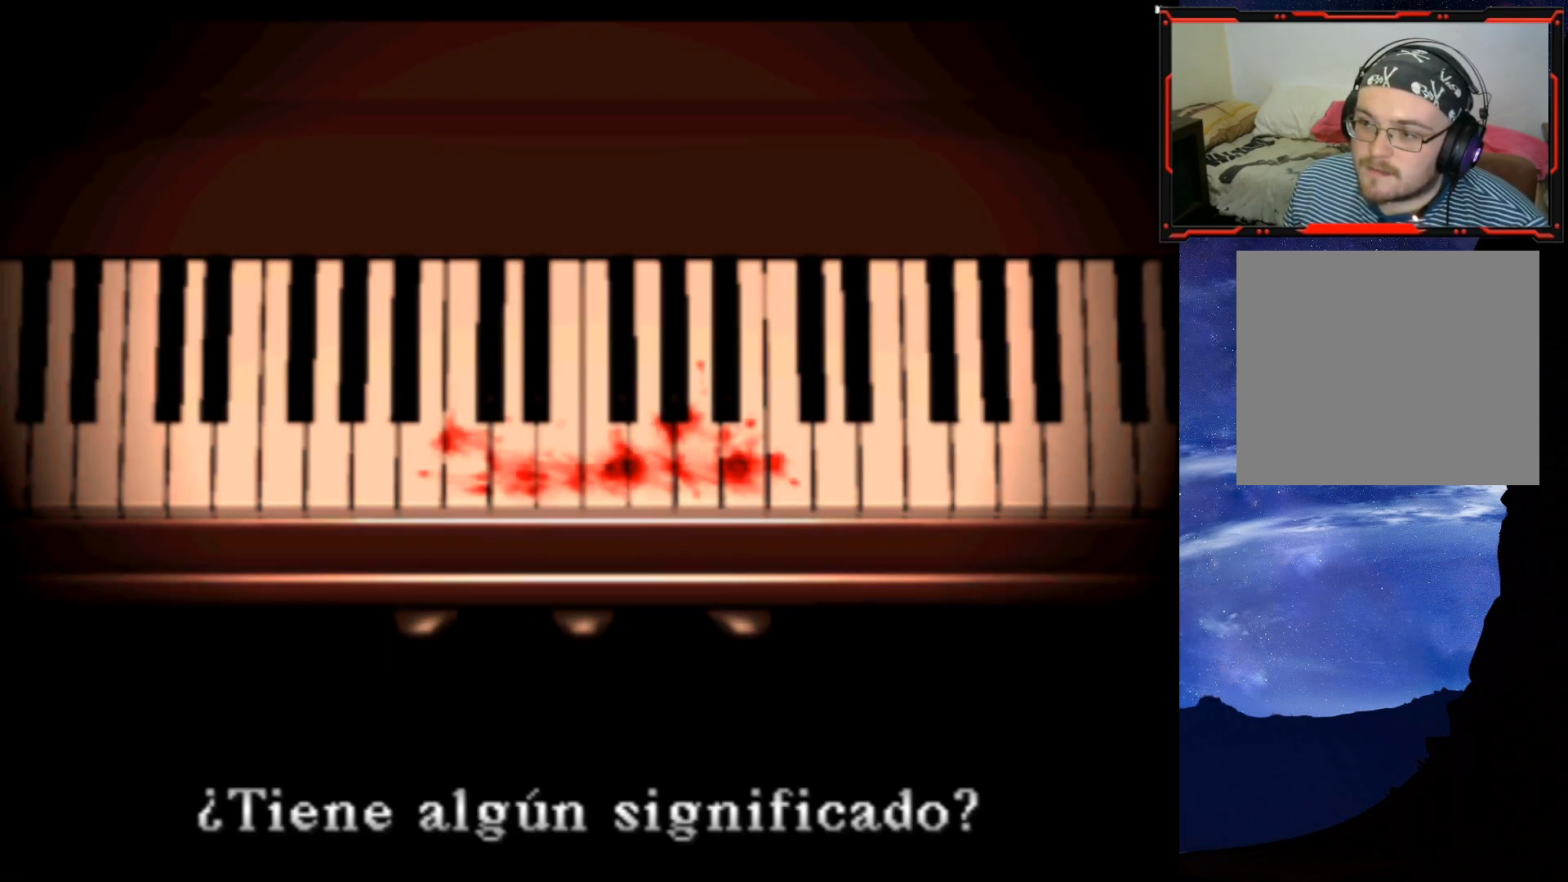
{"buttons": ["CROSS"], "right_stick": "center", "events": [[83, "CROSS", "down"], [267, "CROSS", "up"], [484, "CROSS", "down"]]}
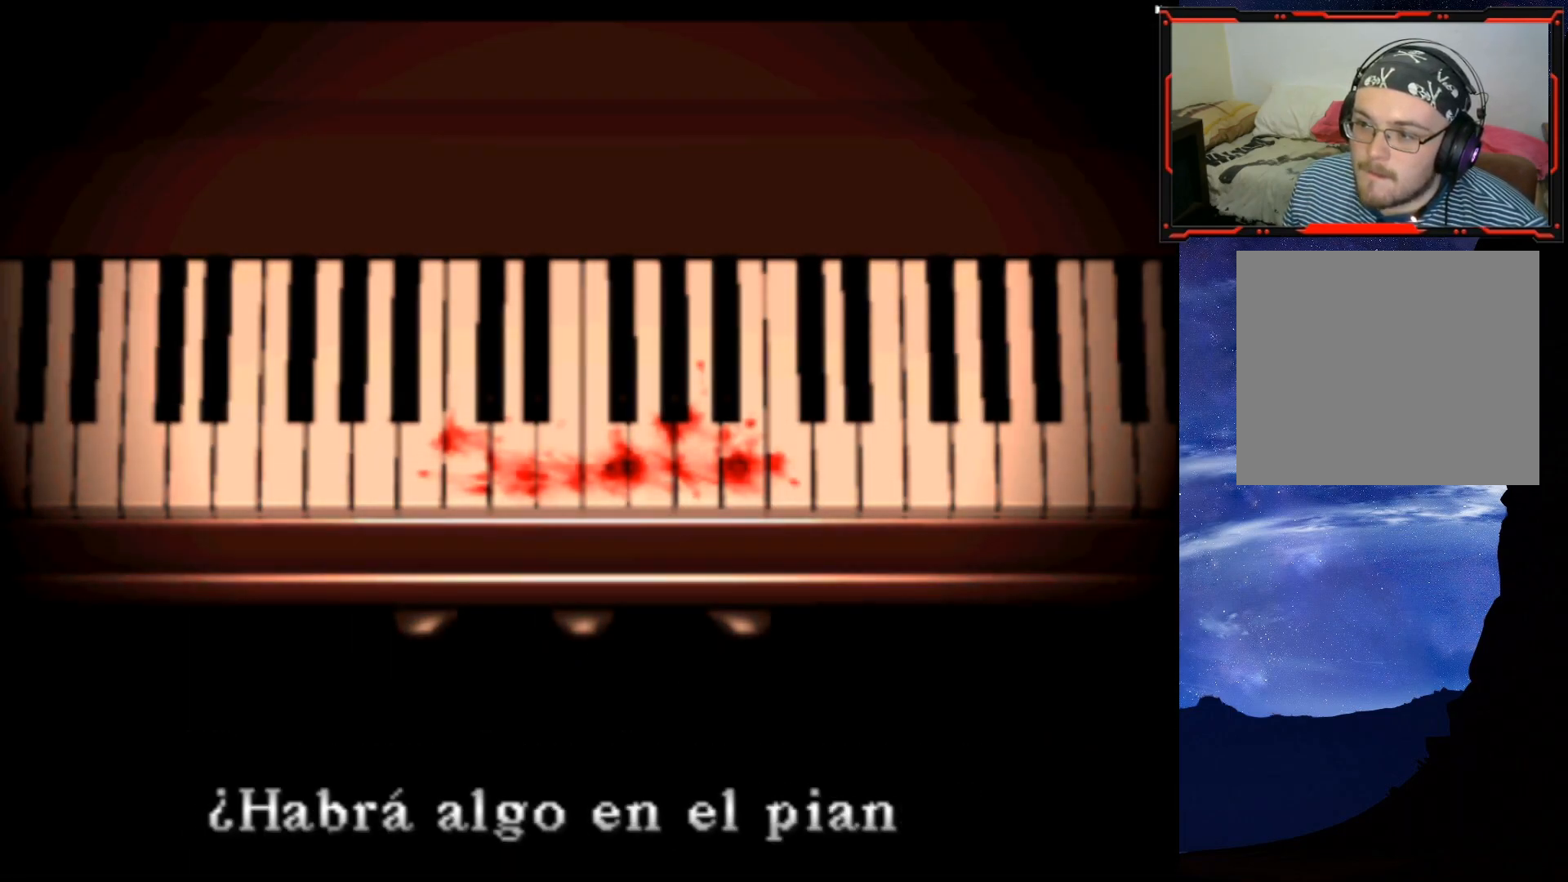
{"buttons": [], "right_stick": "center", "events": [[134, "CROSS", "up"], [250, "CROSS", "down"], [351, "CROSS", "up"]]}
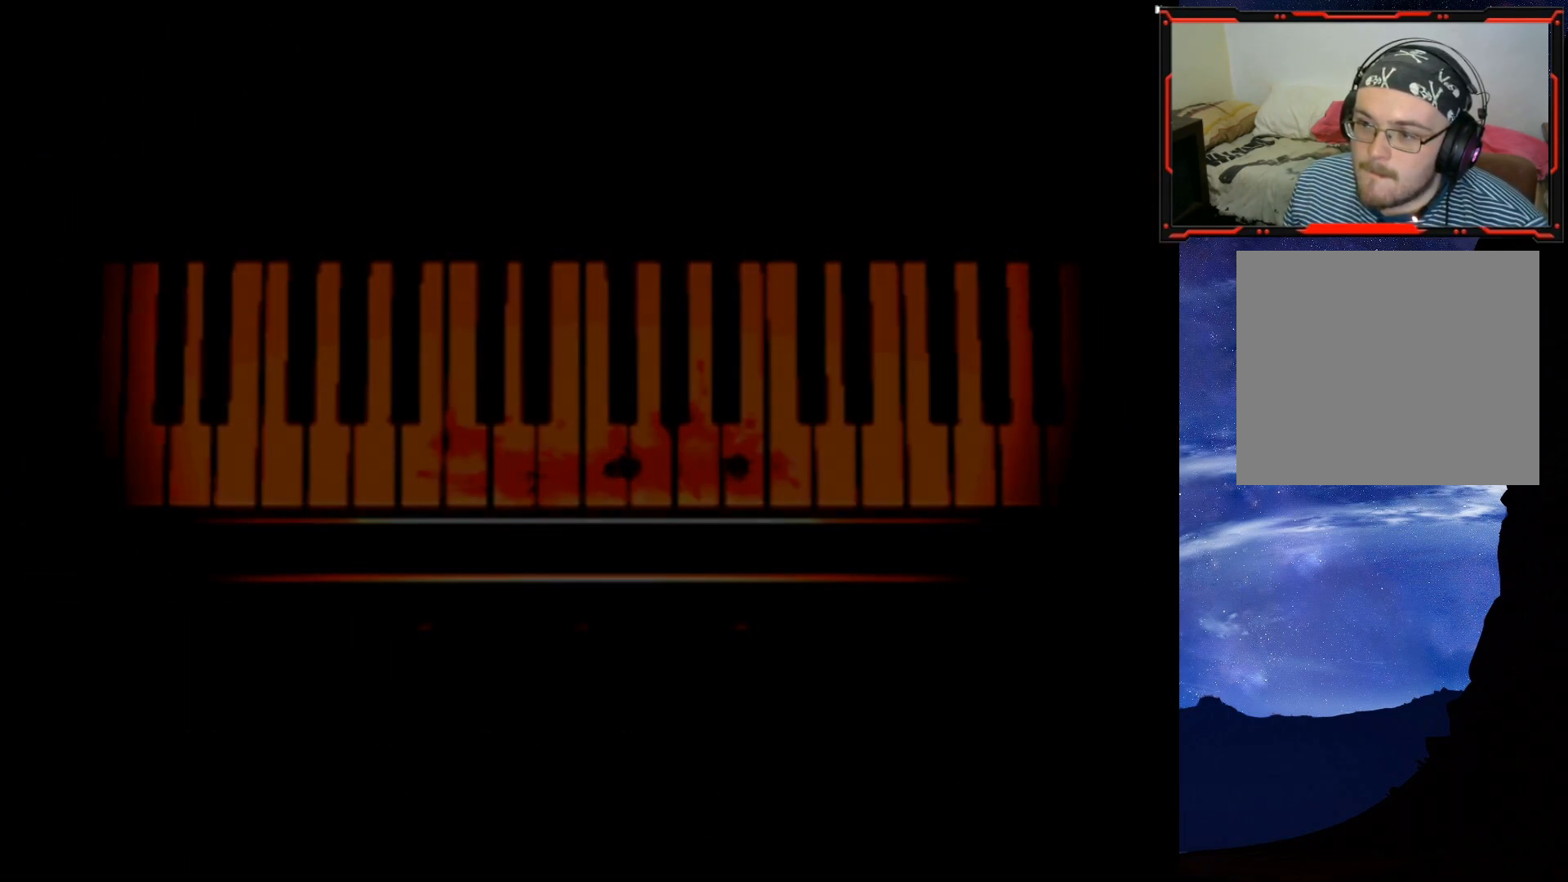
{"buttons": [], "right_stick": "center", "events": []}
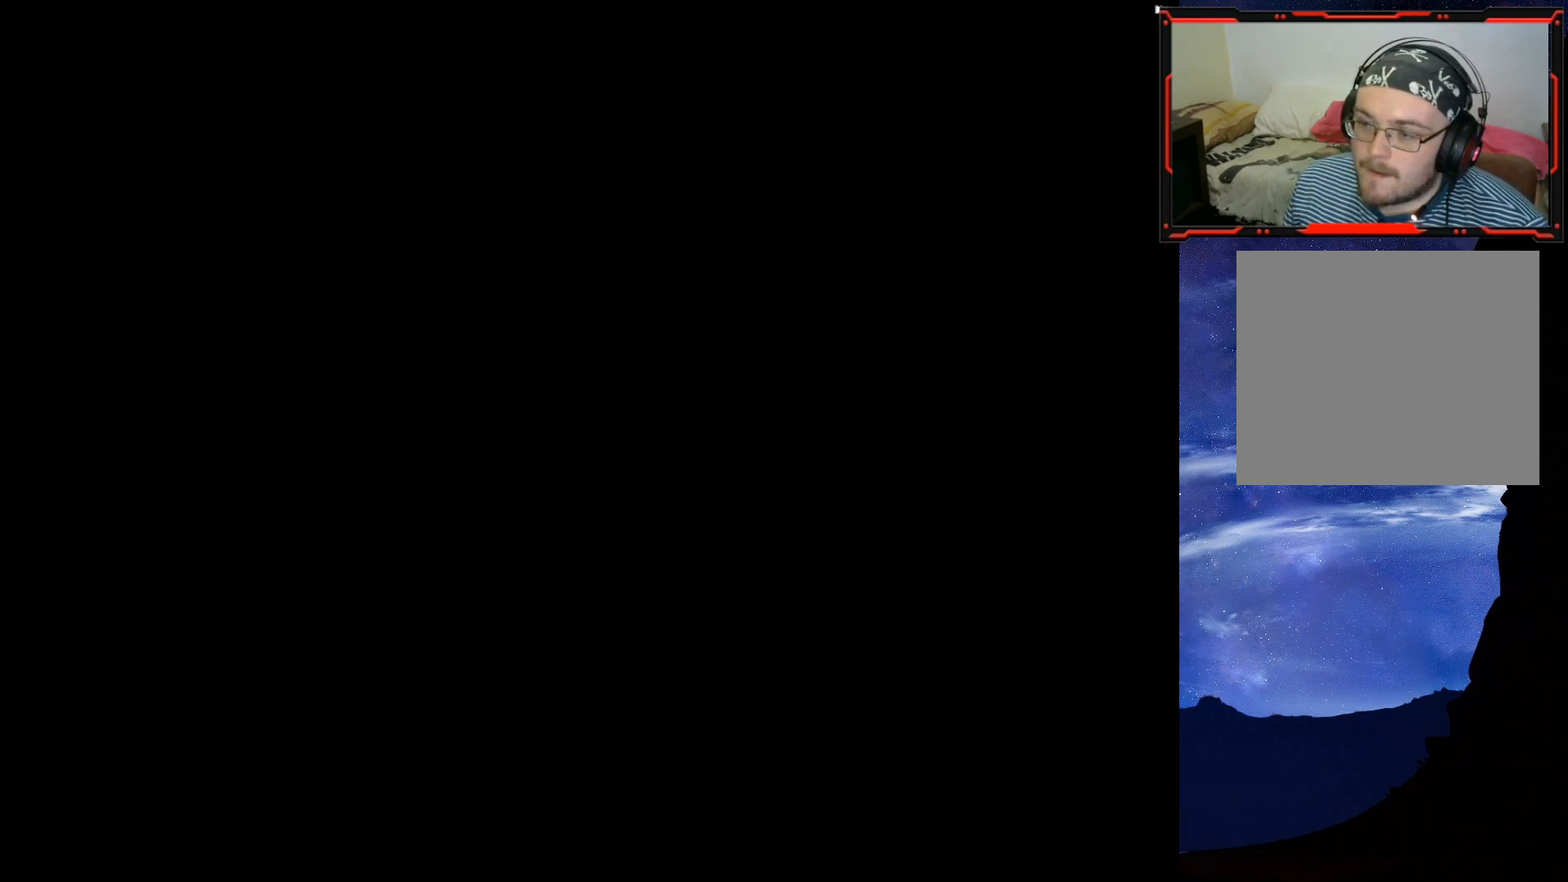
{"buttons": [], "right_stick": "center", "events": []}